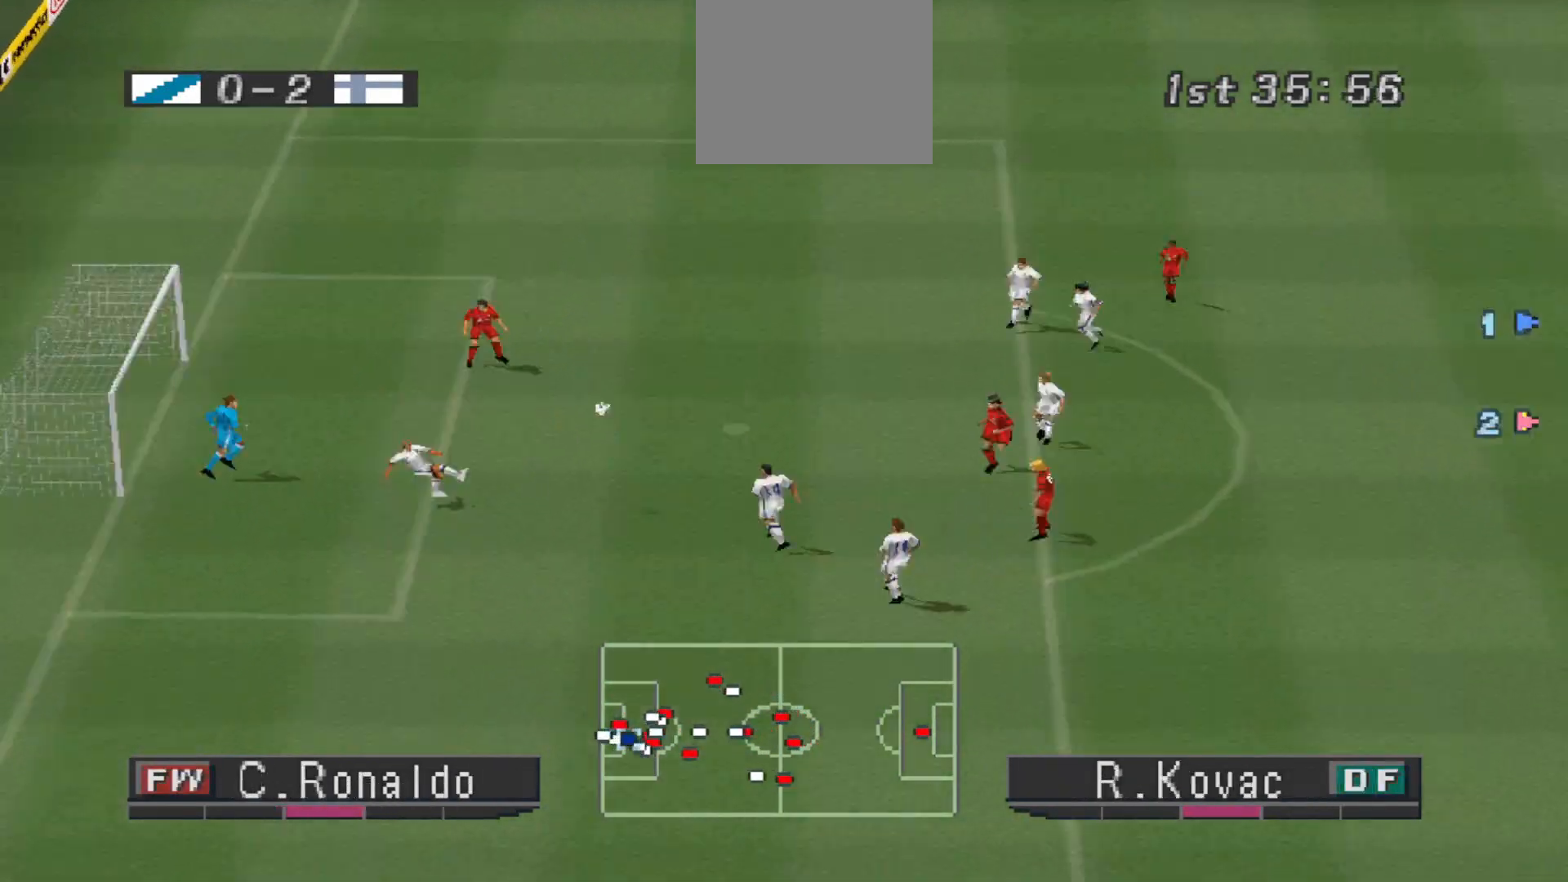
Gameplay with a controller (PlayStation layout); each line is a JSON object with the inputs held at the frame after it. "events" lists button and stick changes between this image and that frame as [ms after this image, input, new state], when the widget could be followed in between. Not read: left_stick right_stick.
{"buttons": [], "events": []}
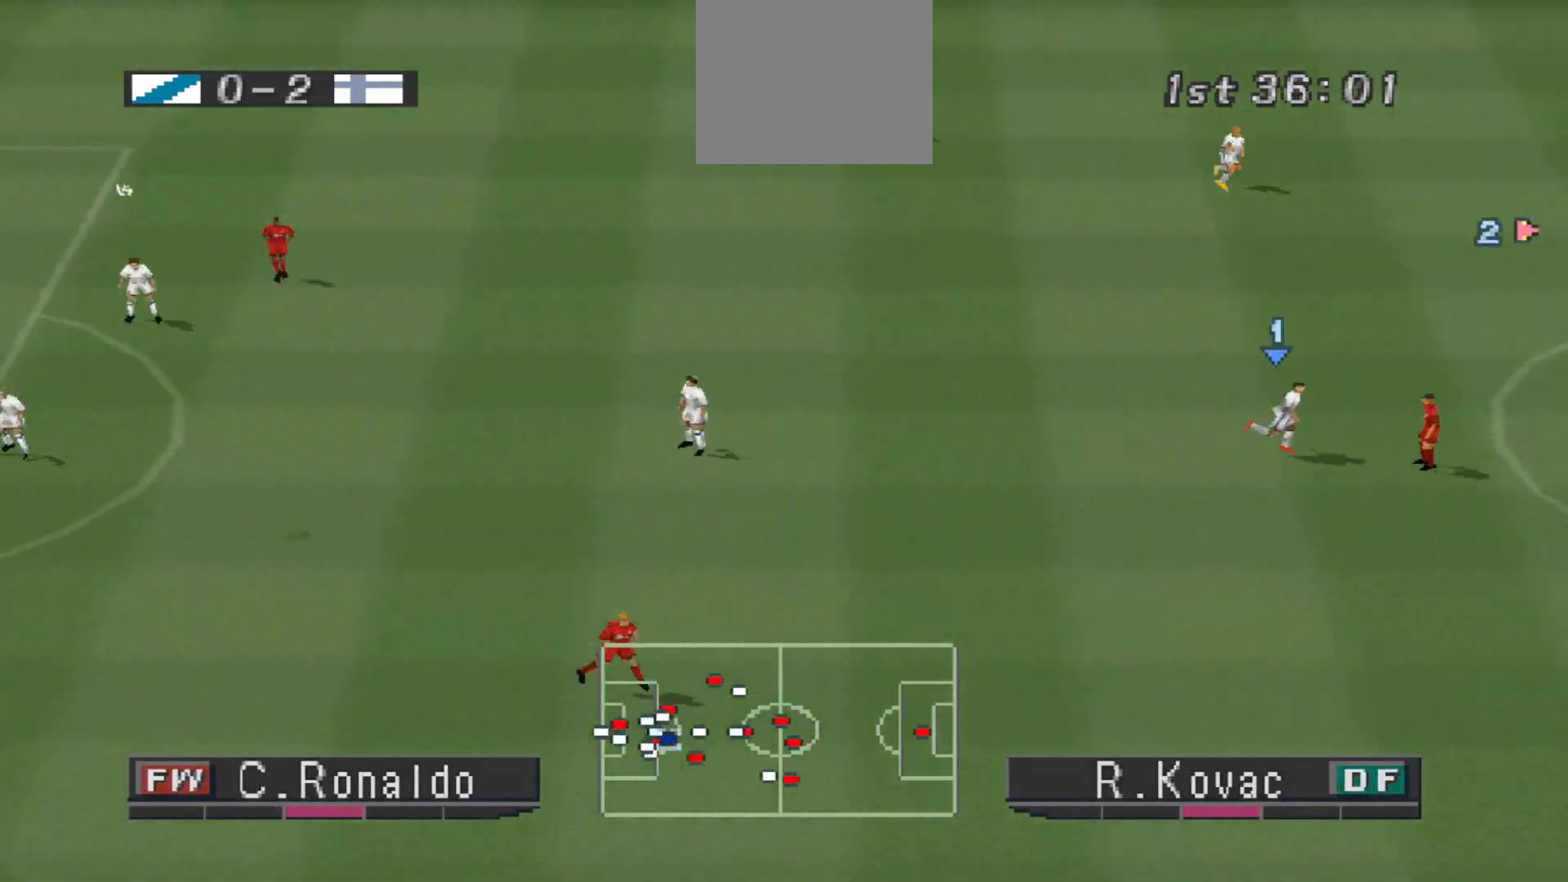
{"buttons": [], "events": []}
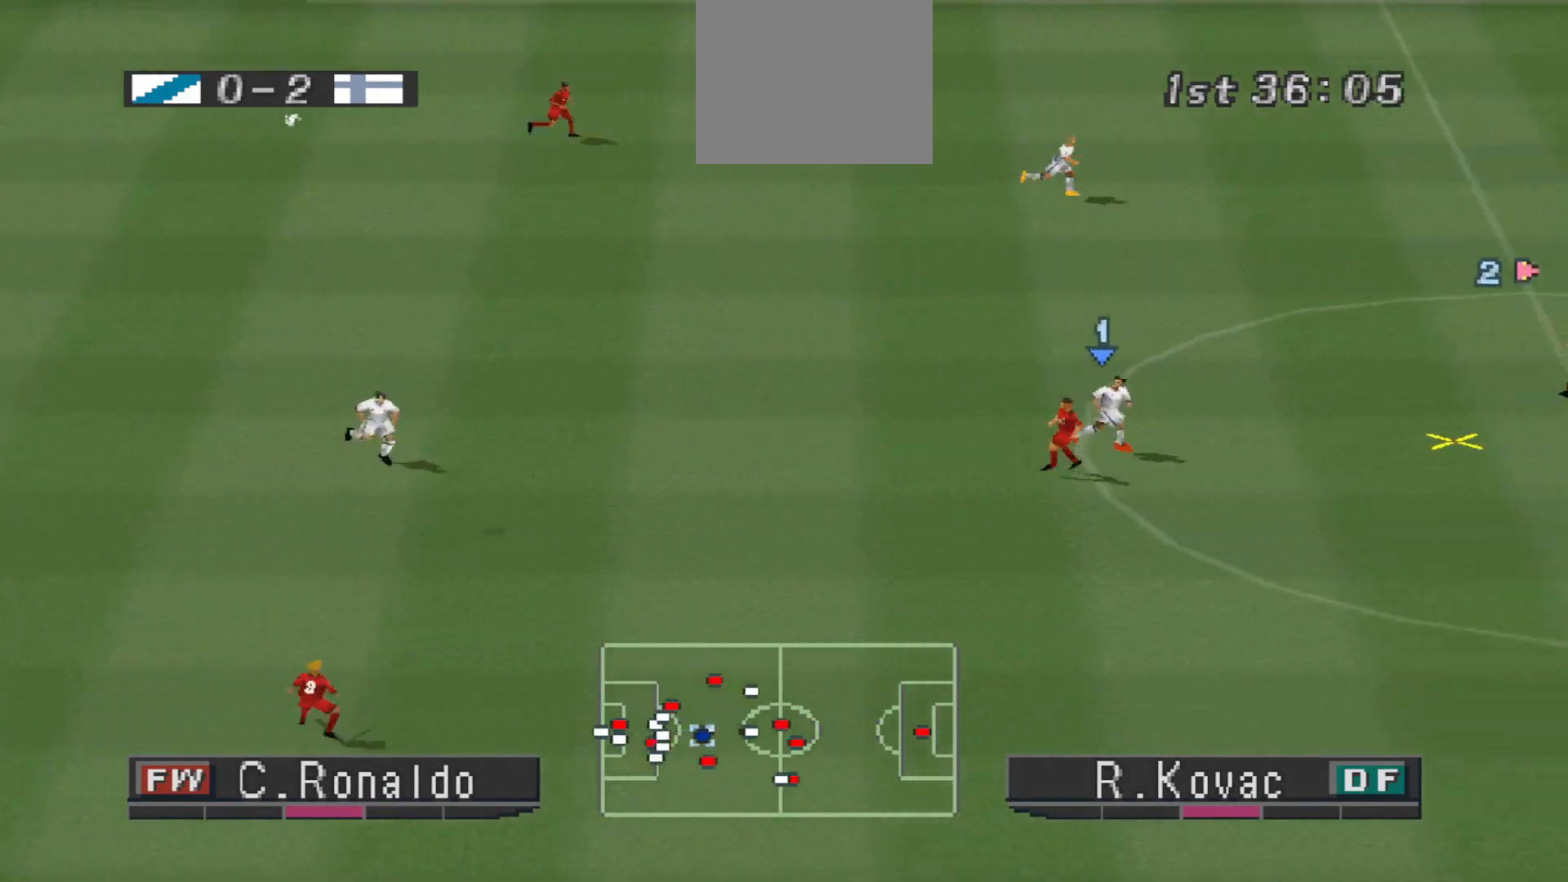
{"buttons": ["DPAD_UP", "DPAD_RIGHT"], "events": [[400, "CROSS", "down"], [400, "DPAD_RIGHT", "down"], [400, "DPAD_UP", "down"], [467, "CROSS", "up"]]}
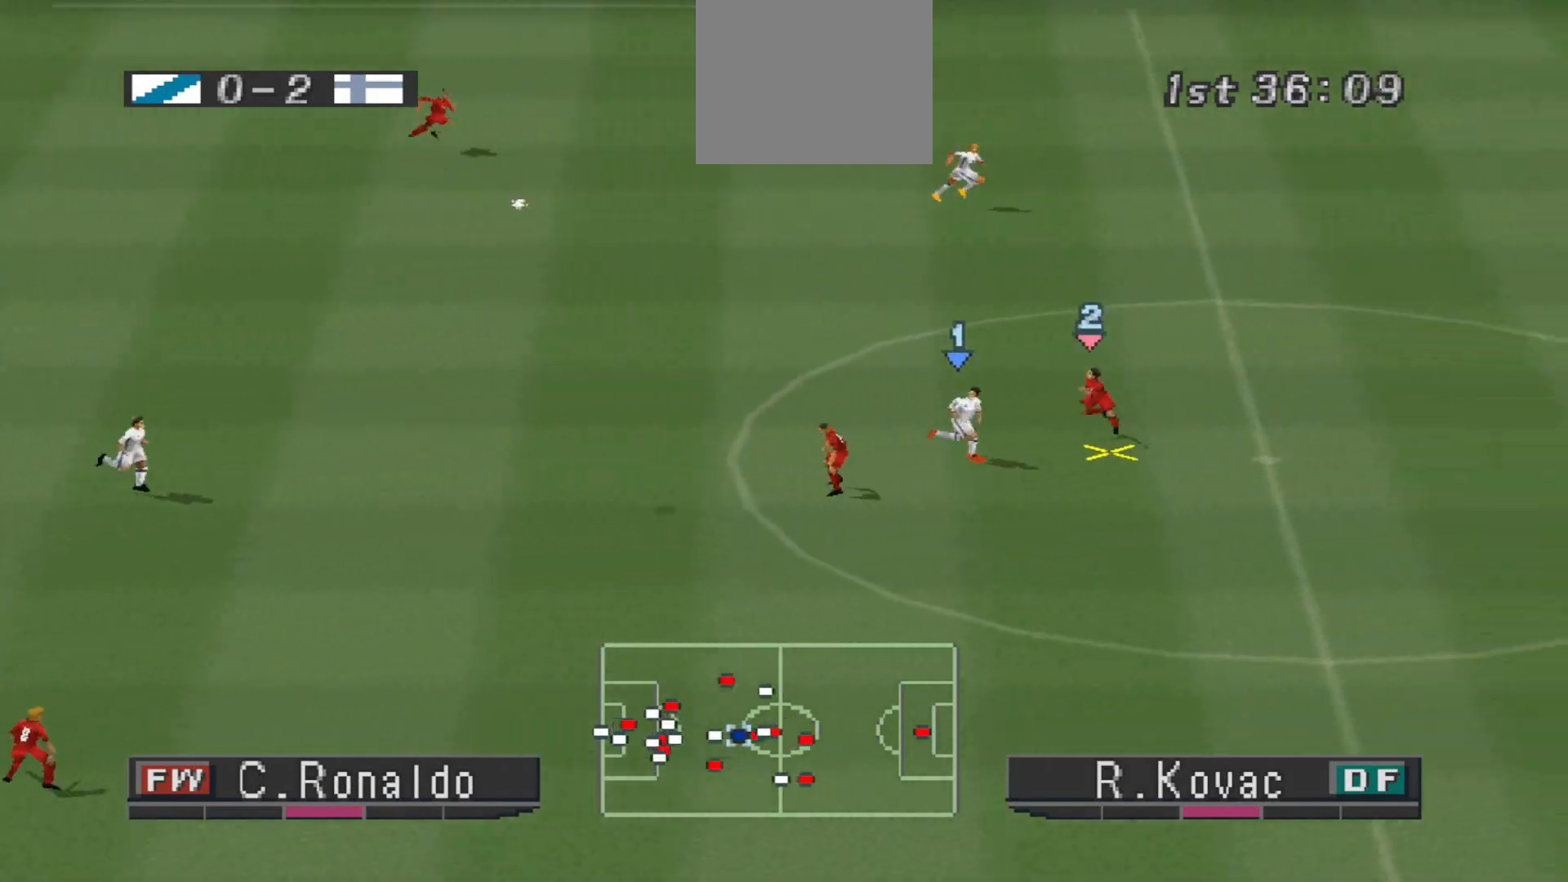
{"buttons": ["CROSS", "DPAD_UP", "DPAD_RIGHT"], "events": [[33, "CROSS", "down"]]}
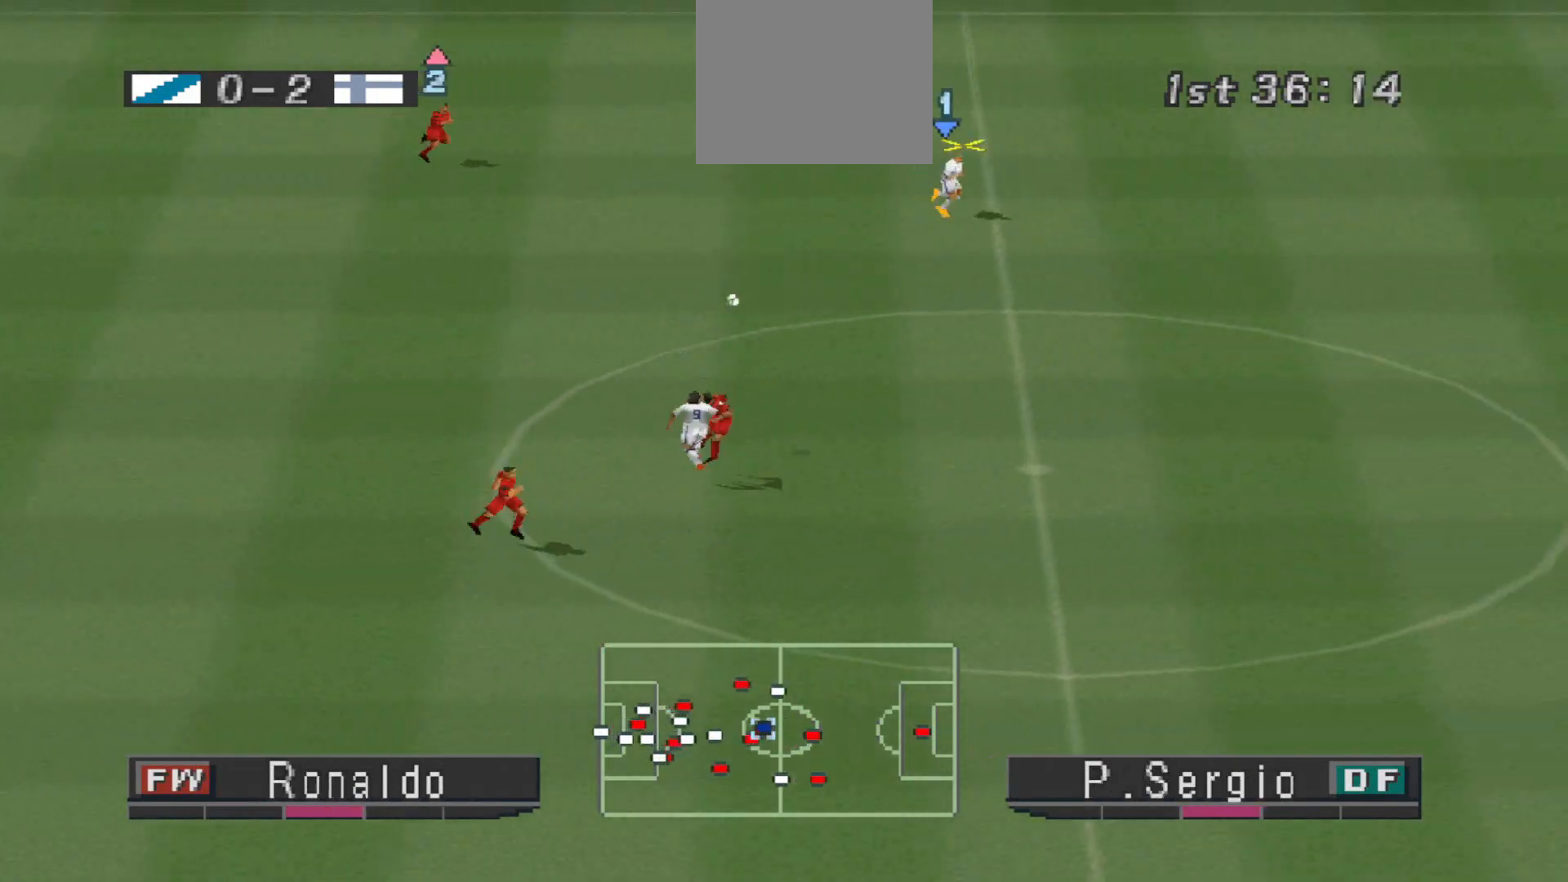
{"buttons": ["DPAD_DOWN"], "events": [[167, "CROSS", "up"], [200, "DPAD_UP", "up"], [233, "DPAD_DOWN", "down"], [233, "DPAD_RIGHT", "up"], [267, "DPAD_LEFT", "down"], [267, "R1", "down"], [367, "DPAD_LEFT", "up"], [500, "R1", "up"]]}
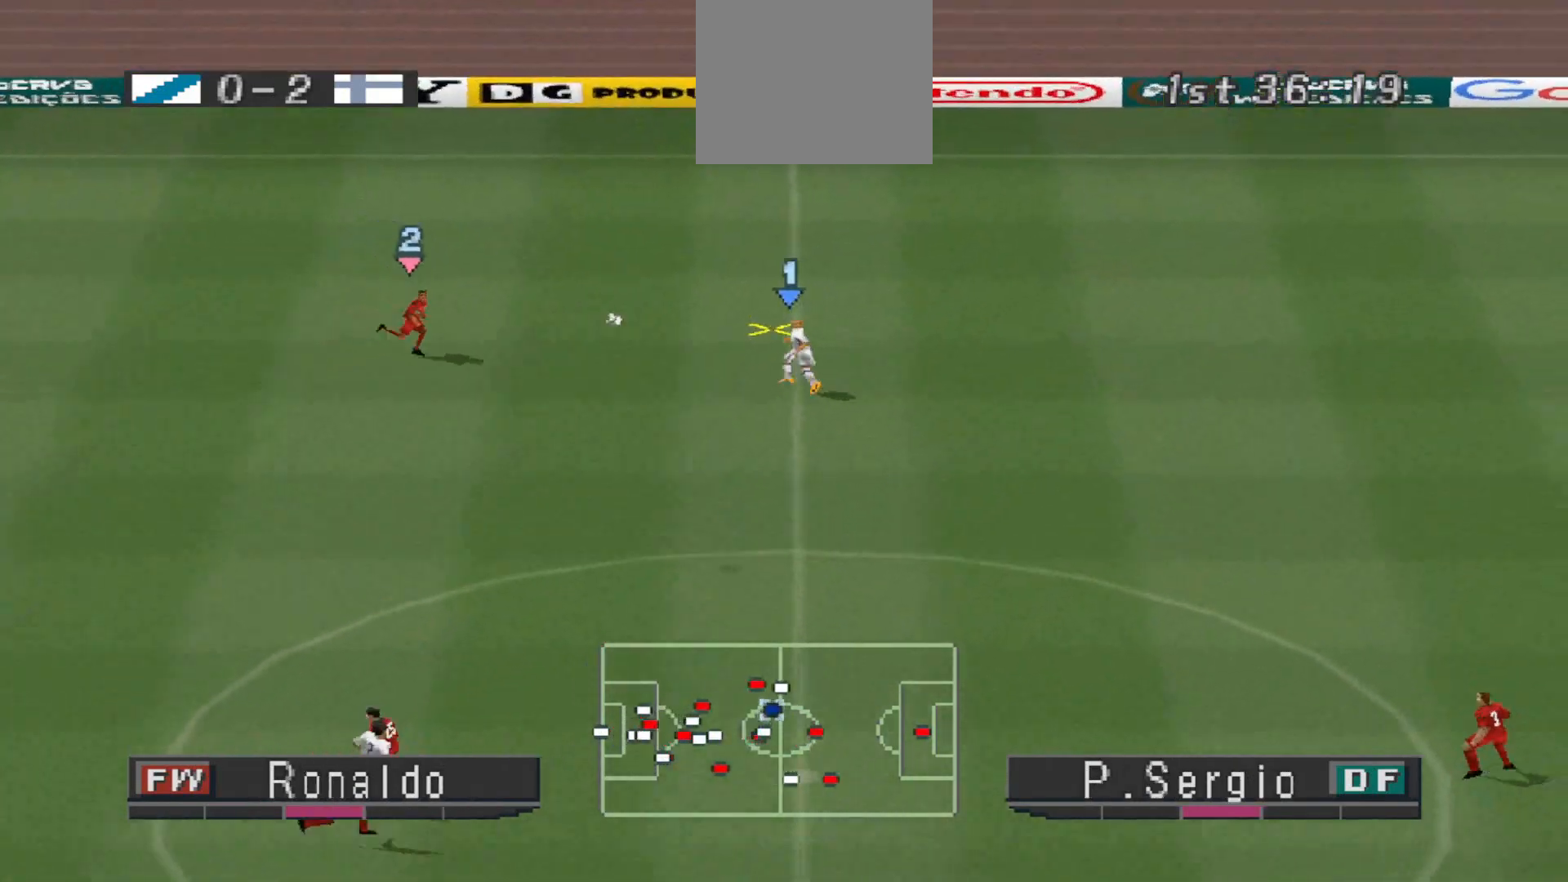
{"buttons": ["DPAD_DOWN", "DPAD_RIGHT"], "events": [[467, "DPAD_RIGHT", "down"]]}
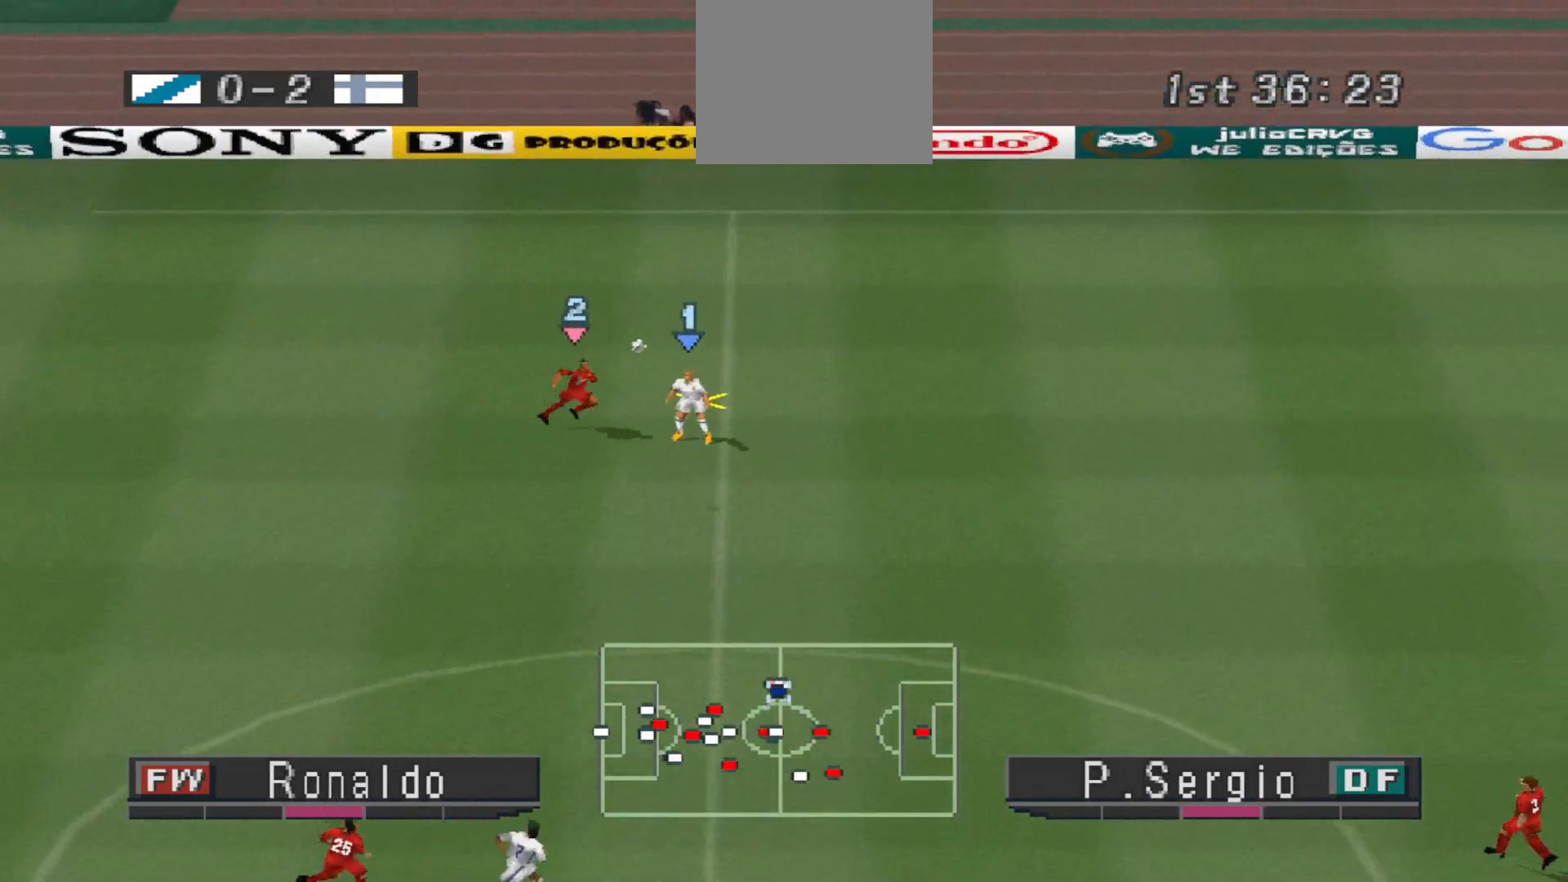
{"buttons": ["DPAD_DOWN", "DPAD_RIGHT"], "events": []}
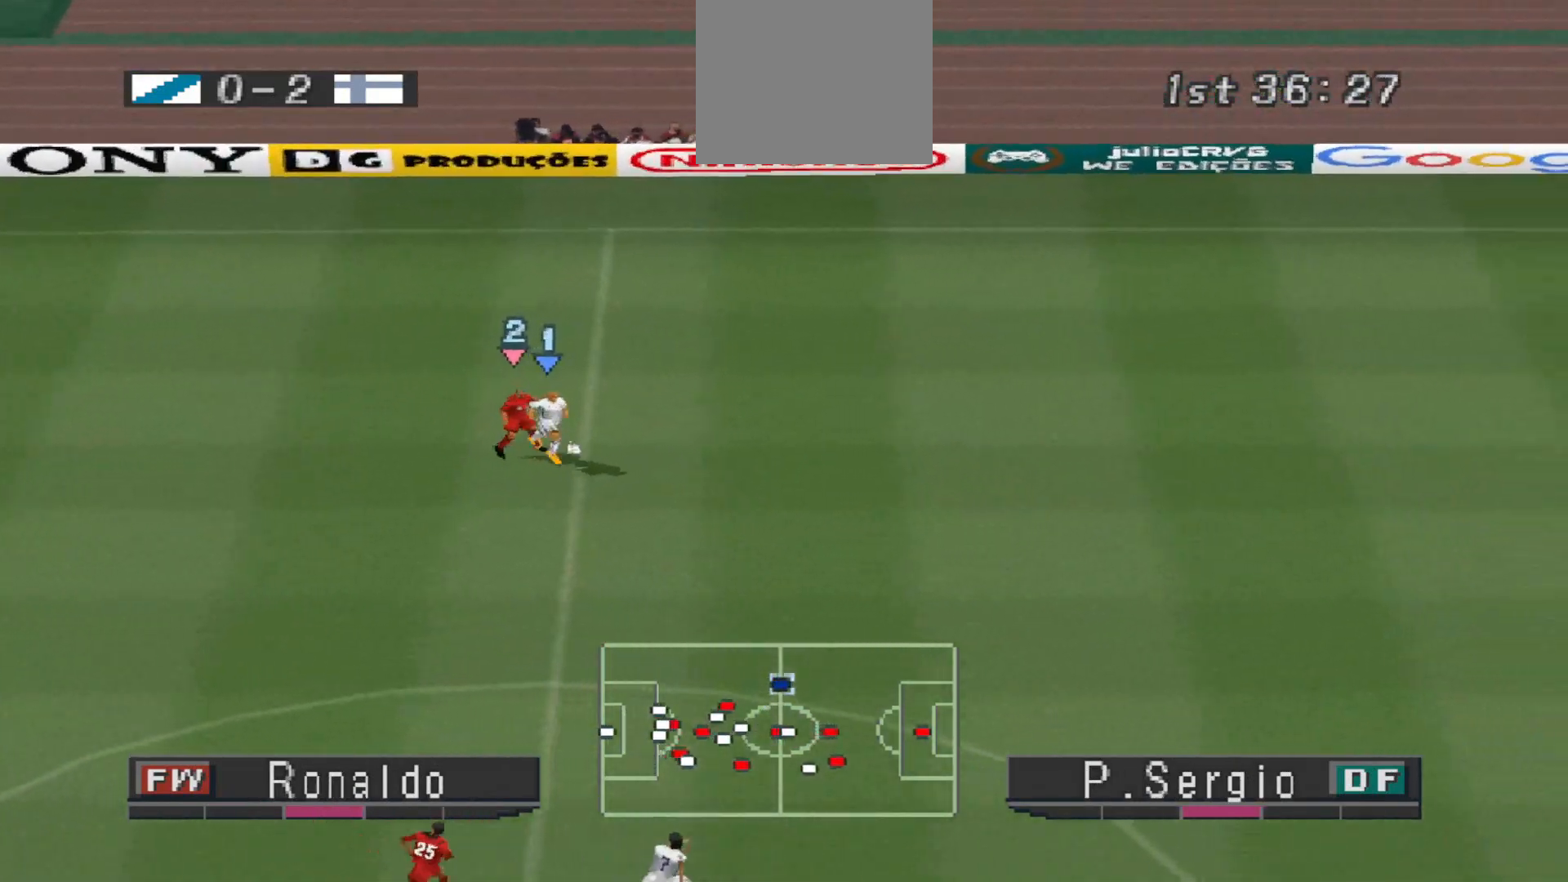
{"buttons": ["R1", "DPAD_RIGHT"], "events": [[167, "DPAD_DOWN", "up"], [300, "R1", "down"]]}
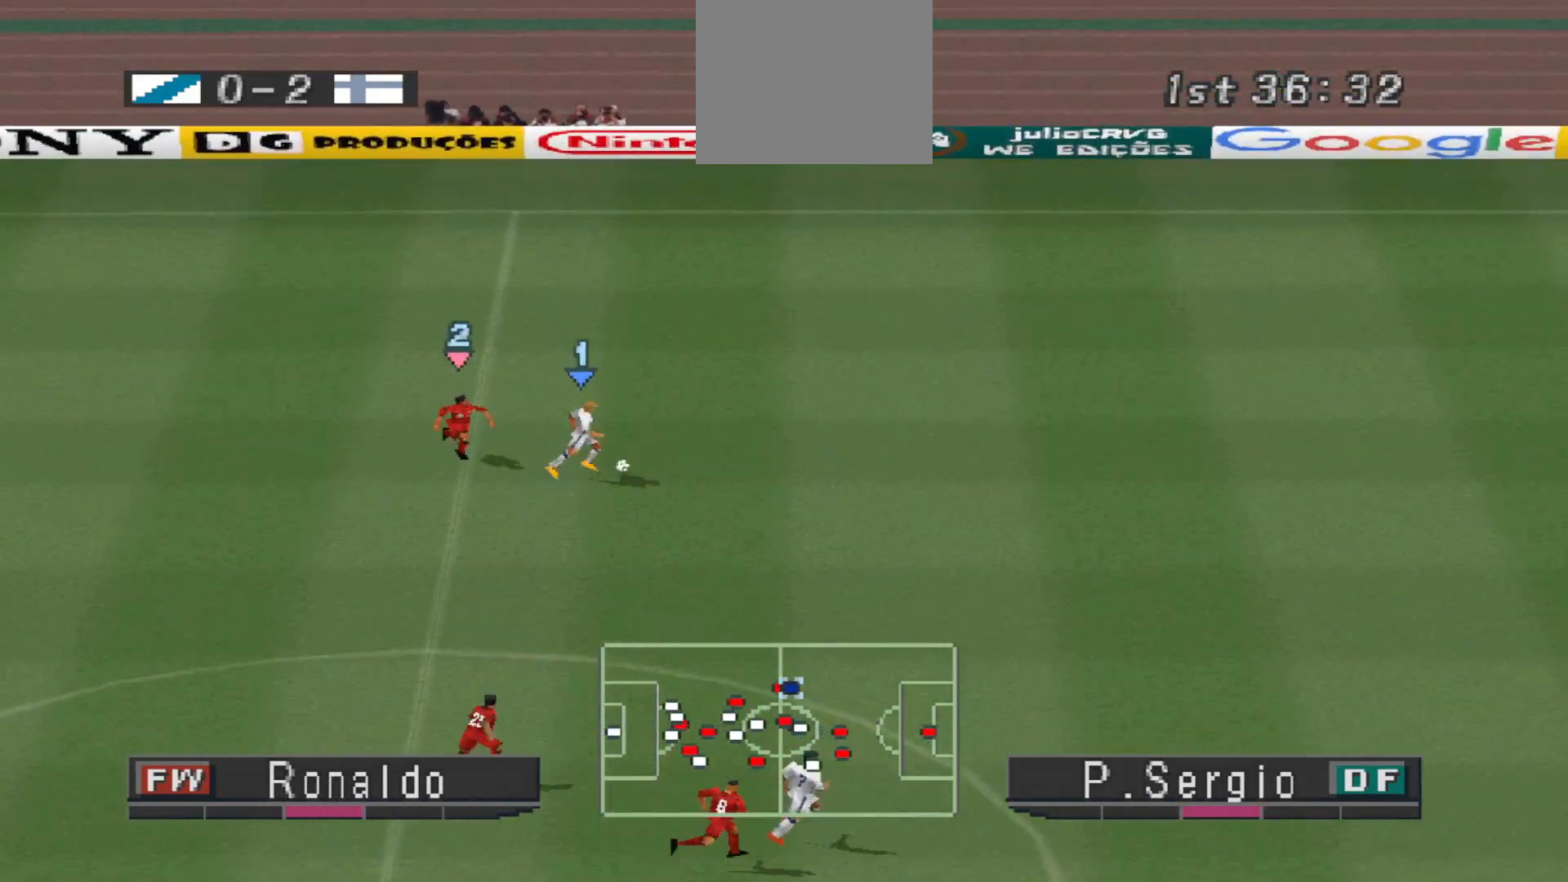
{"buttons": ["R1", "DPAD_RIGHT"], "events": []}
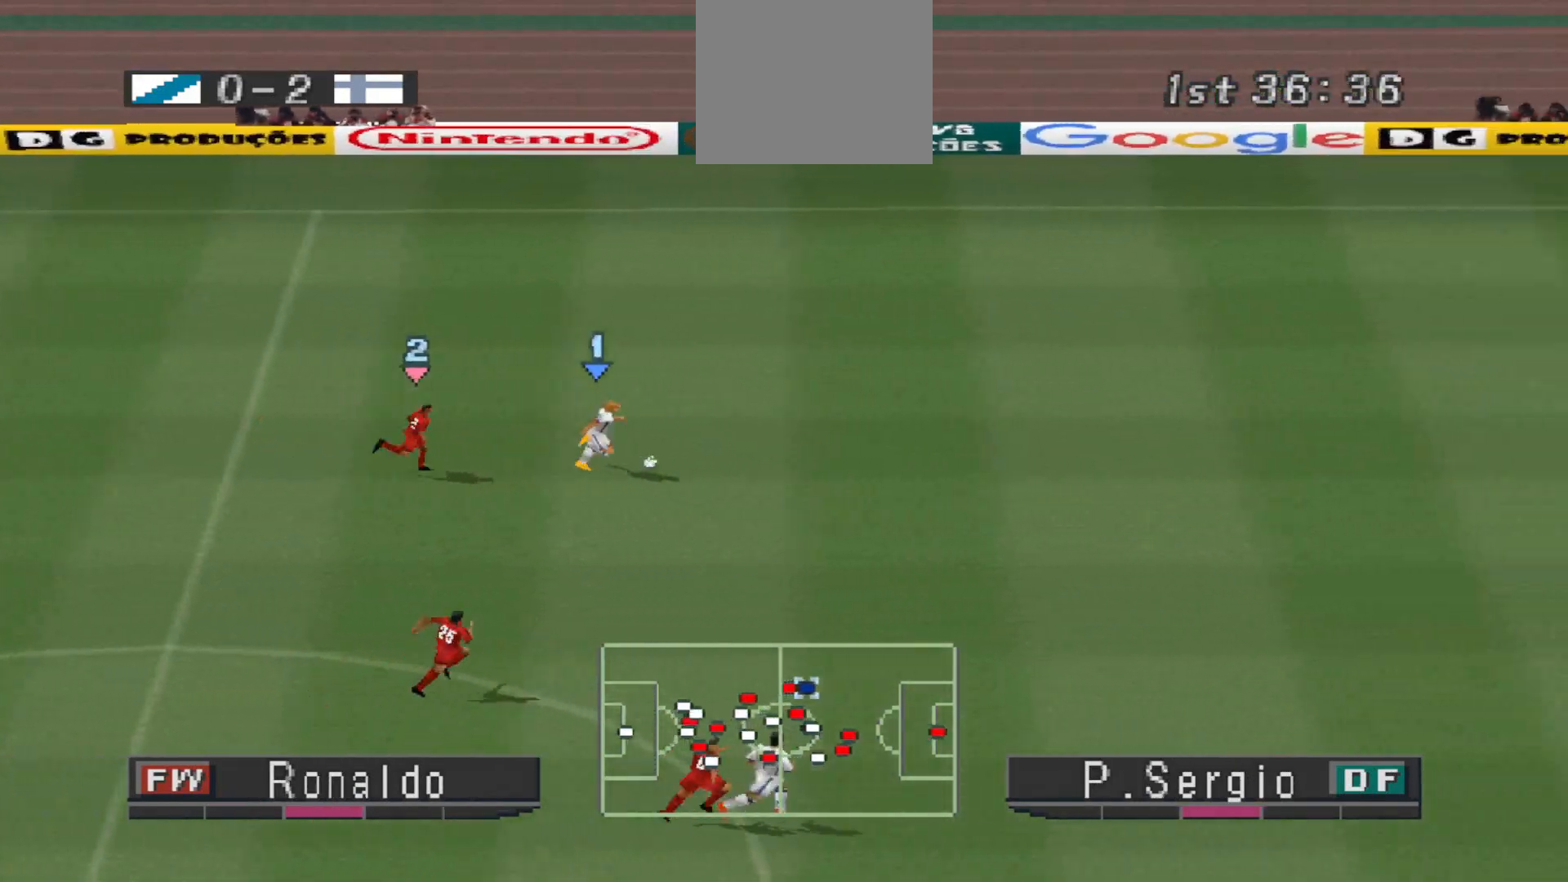
{"buttons": ["R1", "DPAD_RIGHT"], "events": []}
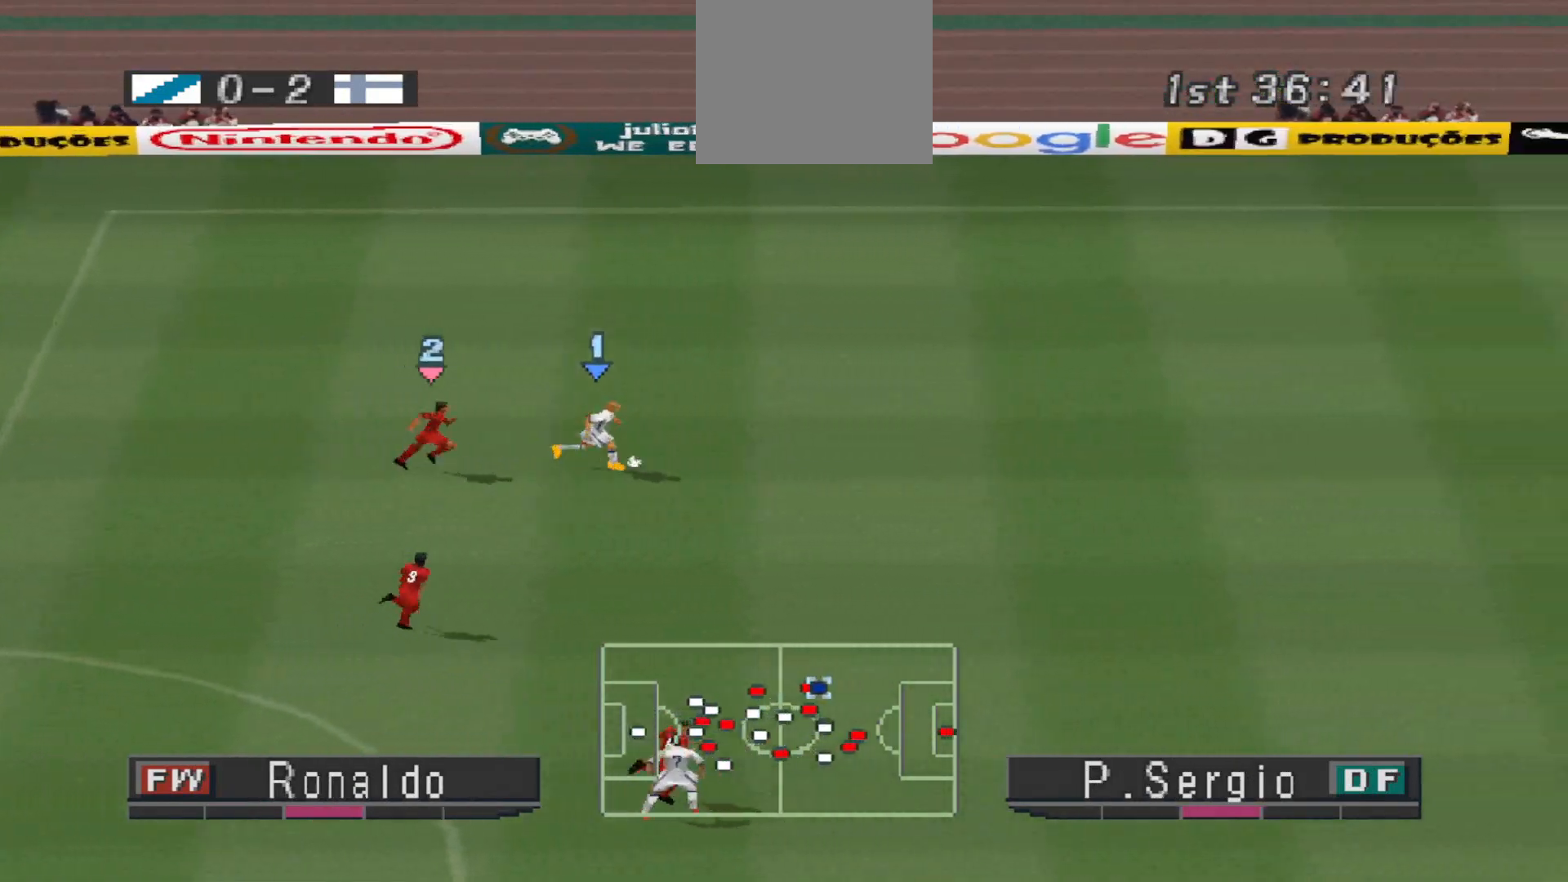
{"buttons": ["R1", "DPAD_RIGHT"], "events": []}
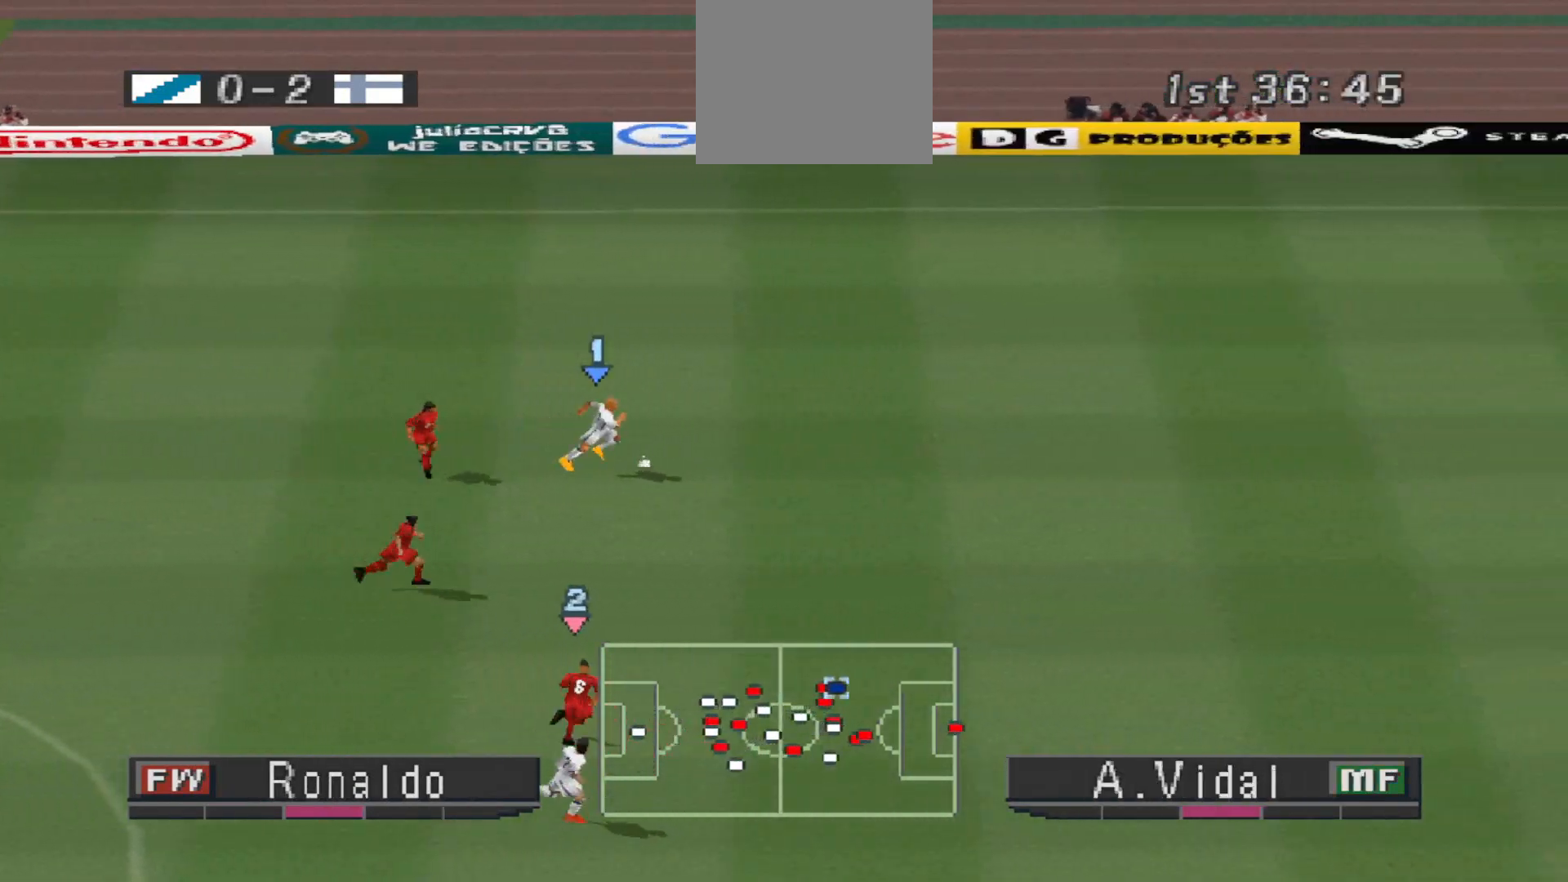
{"buttons": ["R1", "DPAD_RIGHT"], "events": []}
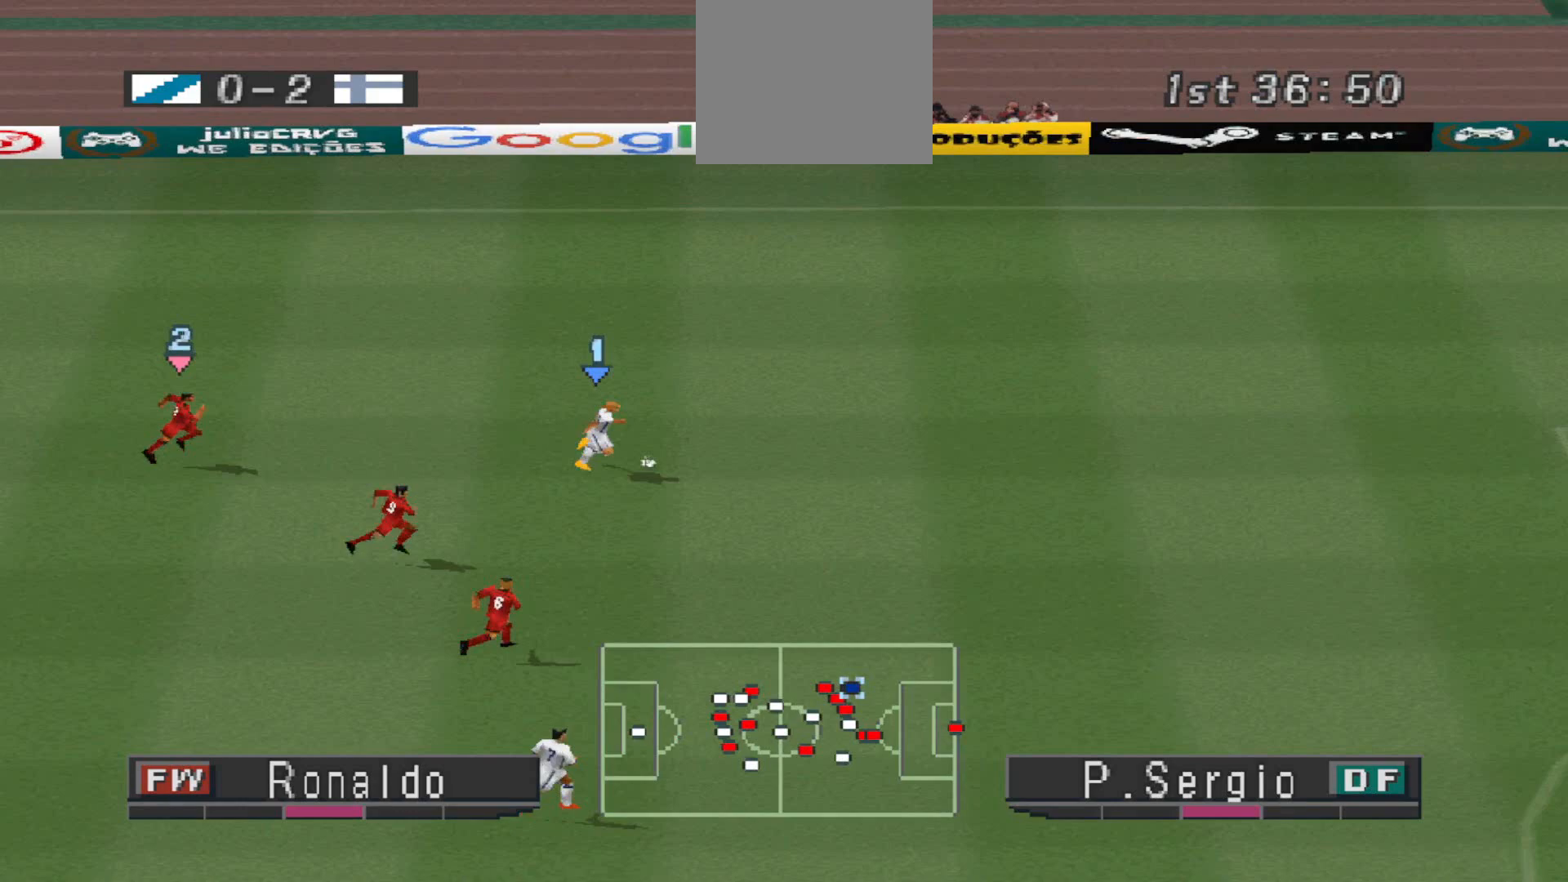
{"buttons": ["R1", "DPAD_RIGHT"], "events": []}
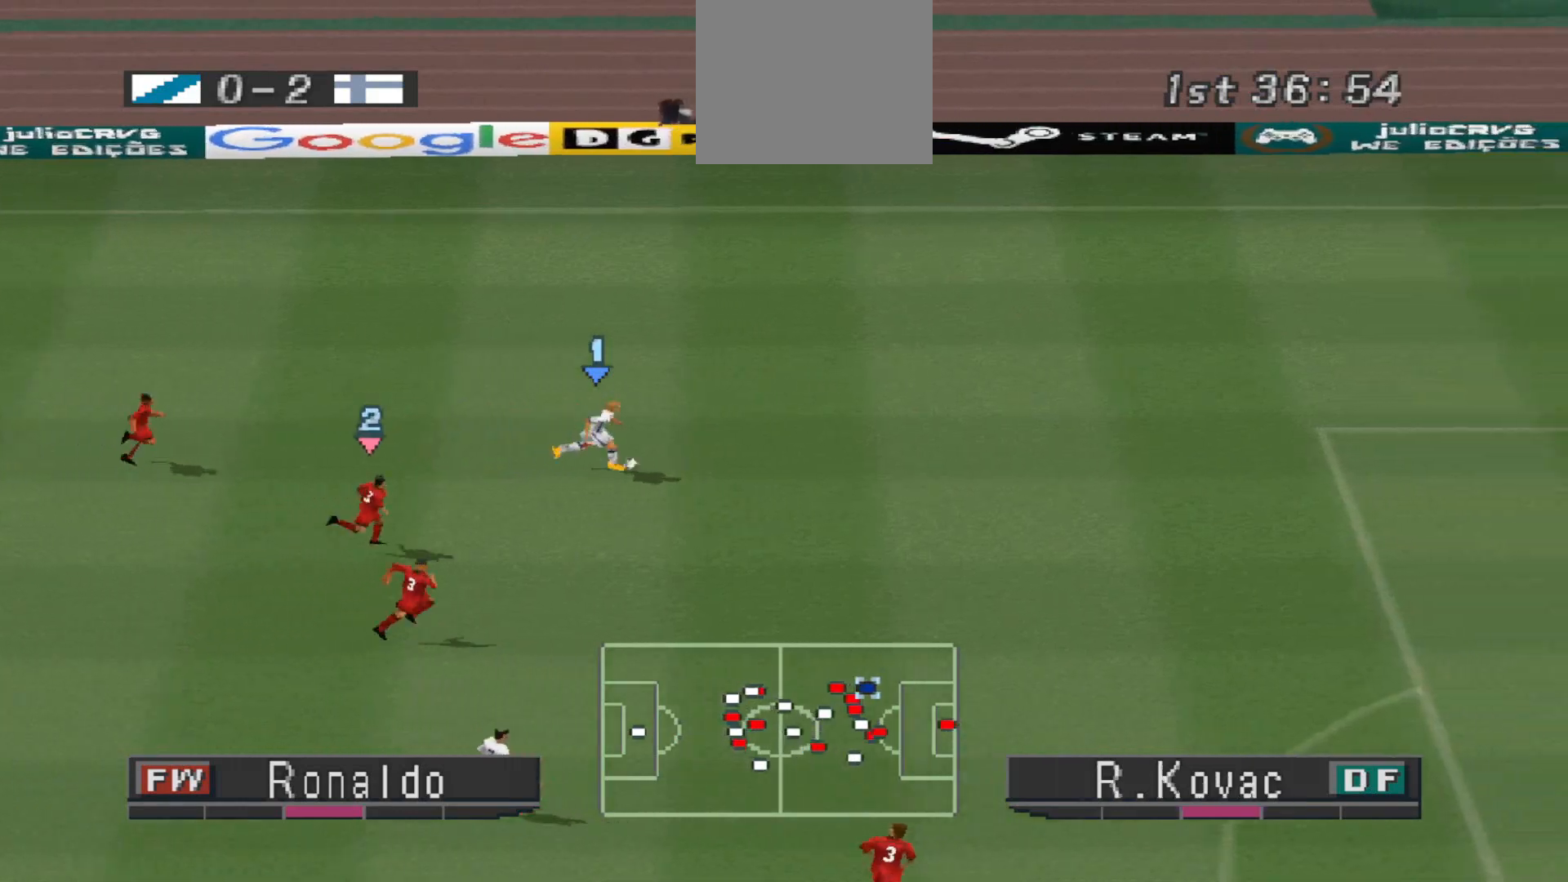
{"buttons": ["R1", "DPAD_DOWN", "DPAD_RIGHT"], "events": [[400, "DPAD_DOWN", "down"]]}
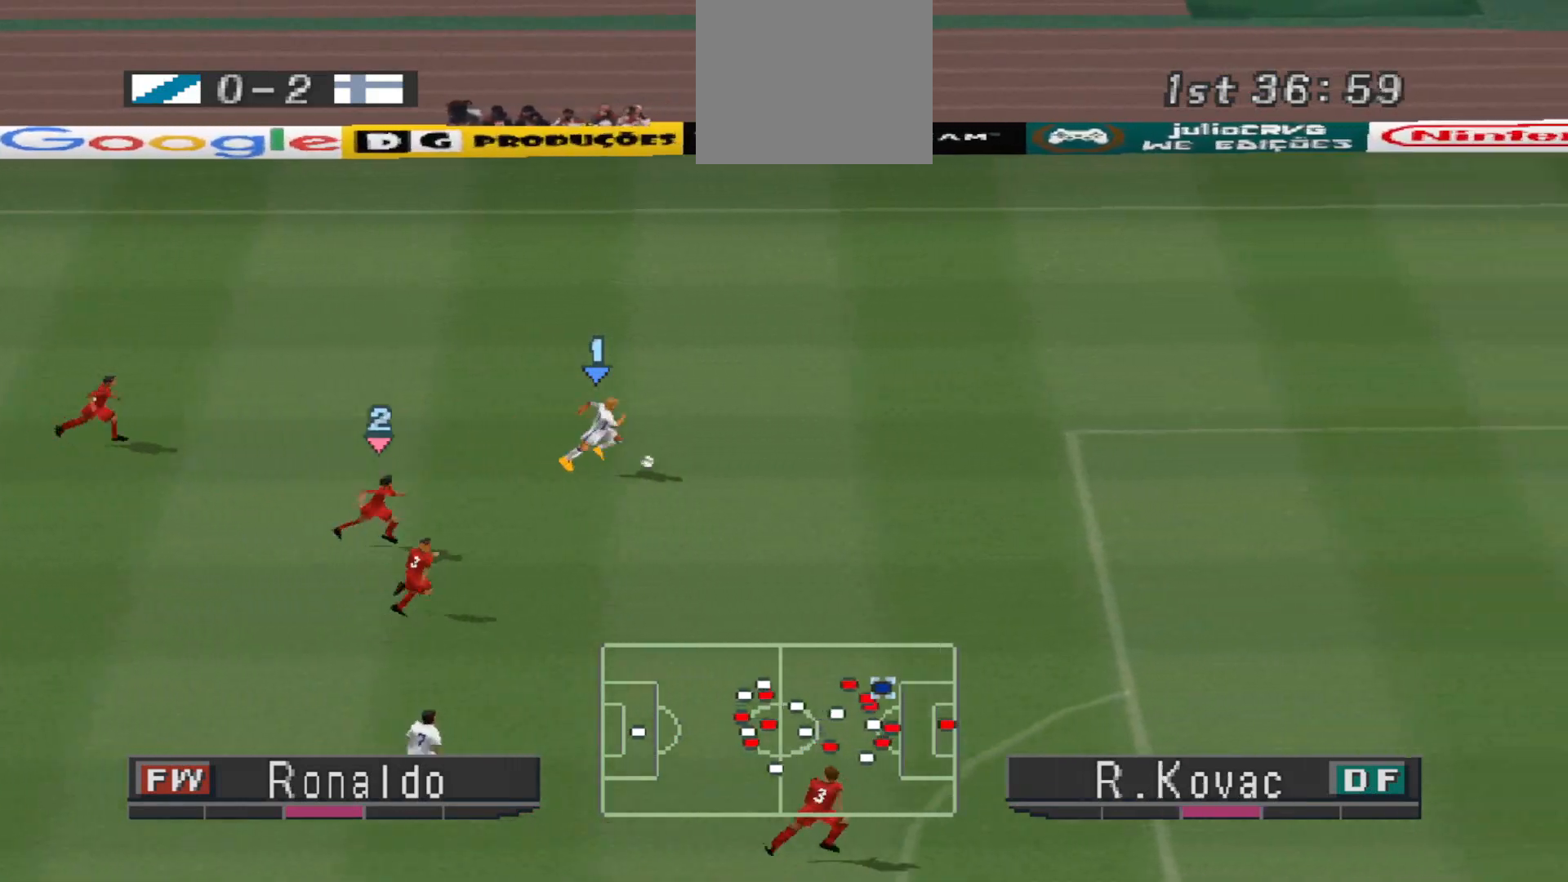
{"buttons": ["R1", "DPAD_DOWN", "DPAD_RIGHT"], "events": []}
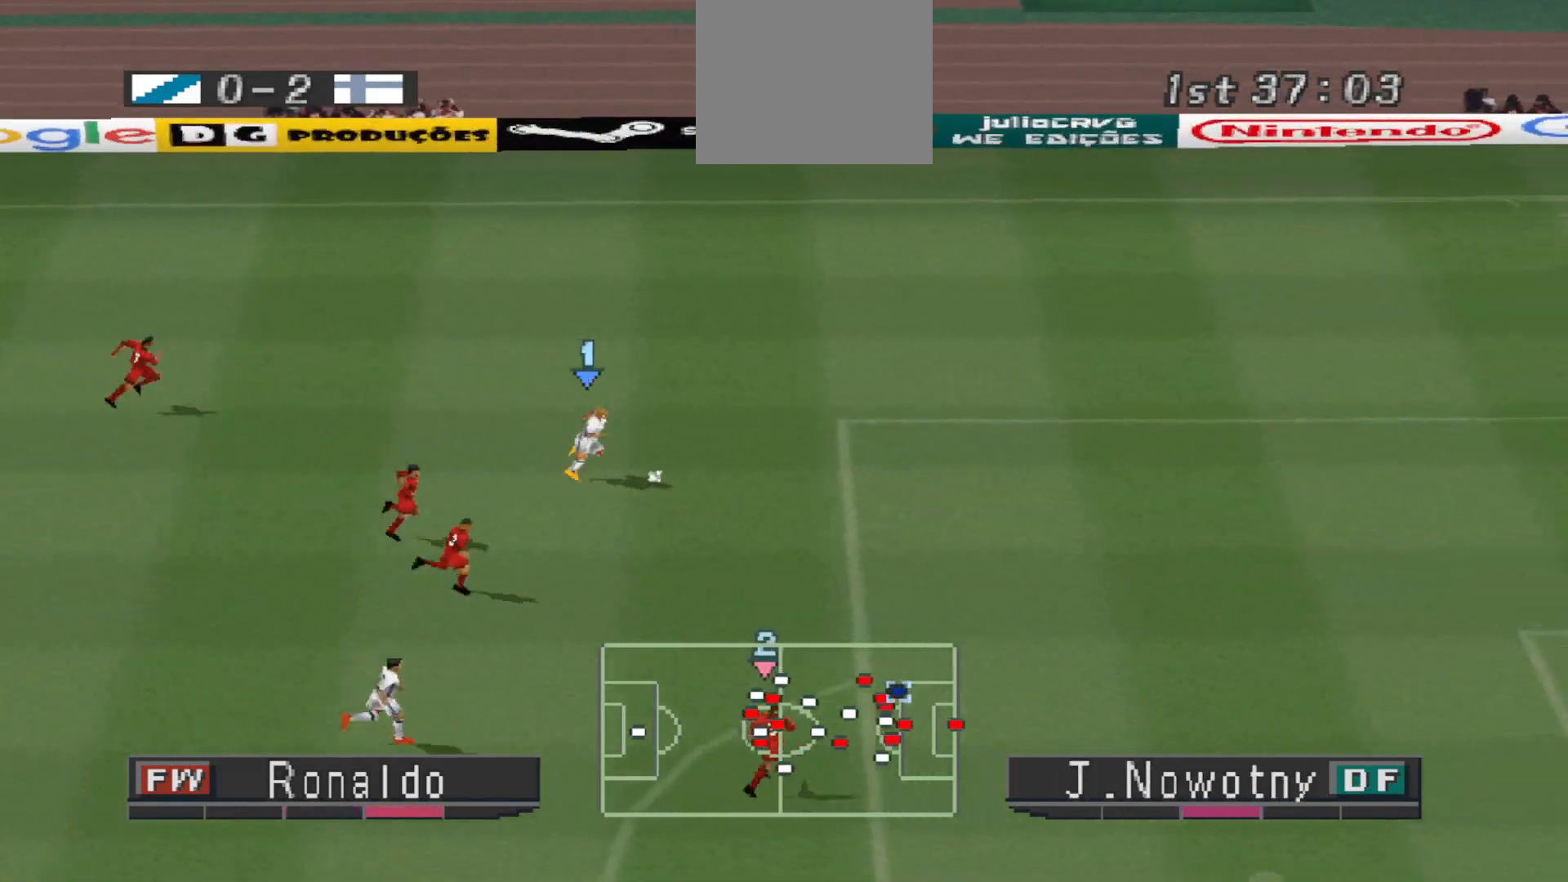
{"buttons": ["DPAD_DOWN", "DPAD_RIGHT"], "events": [[400, "R1", "up"], [400, "SQUARE", "down"], [500, "SQUARE", "up"]]}
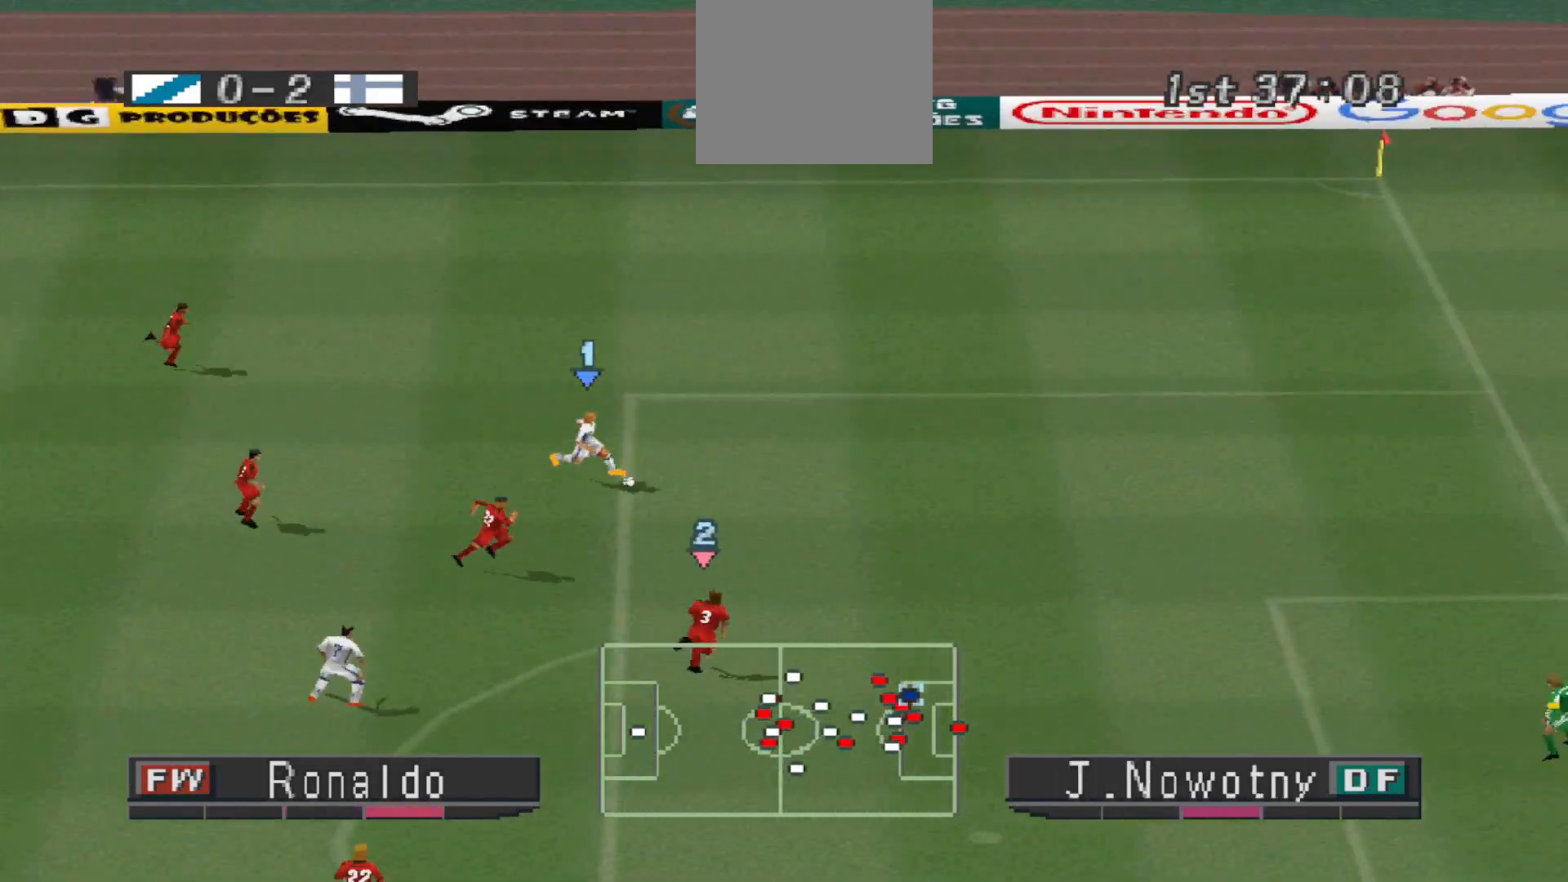
{"buttons": ["DPAD_DOWN", "DPAD_RIGHT"], "events": []}
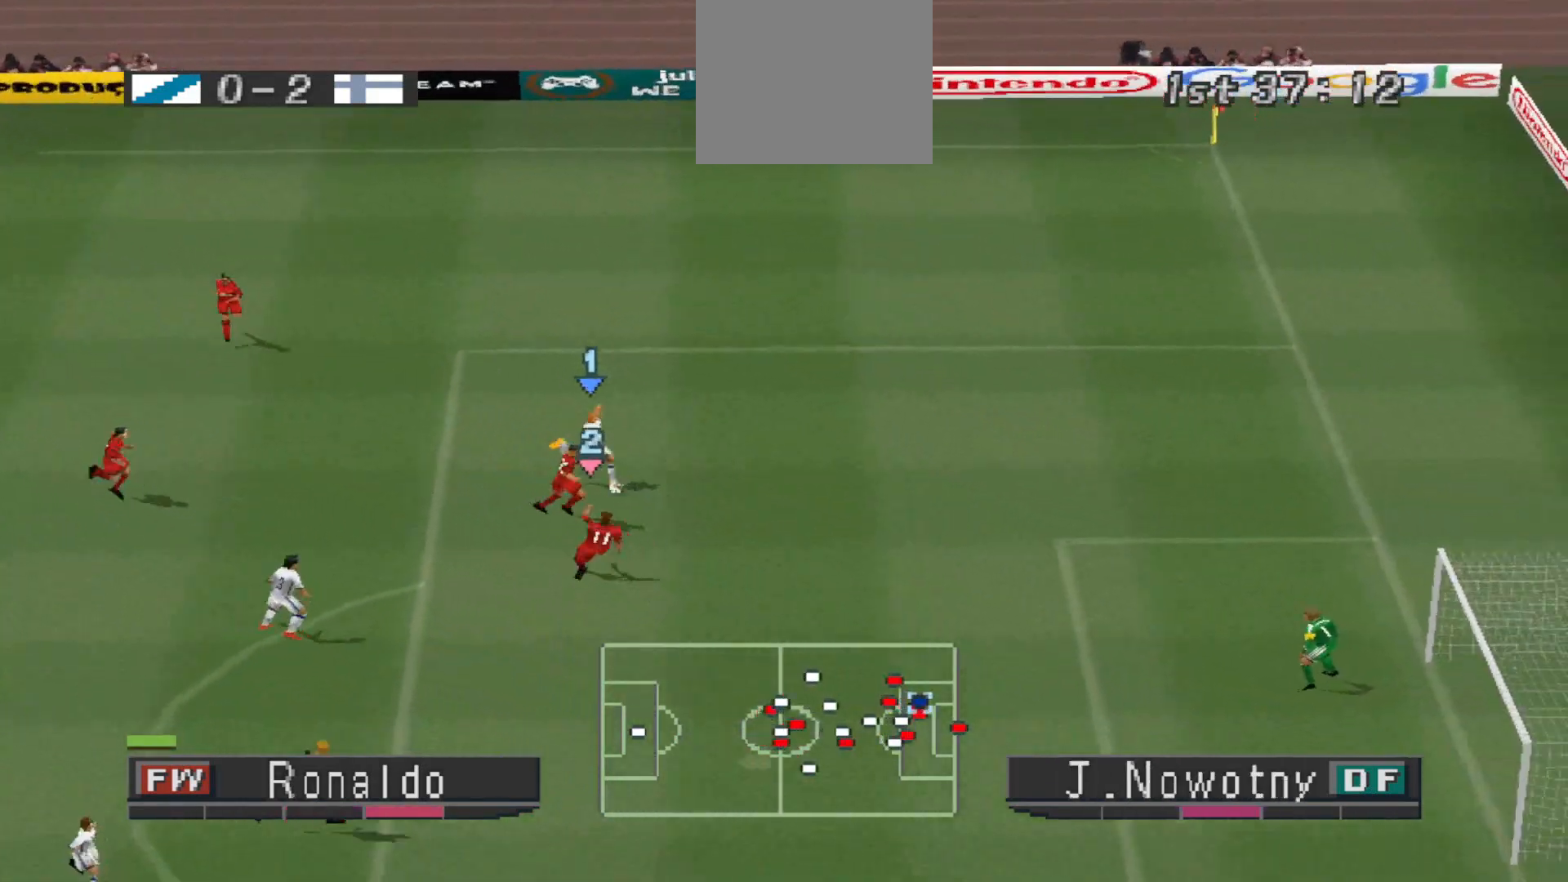
{"buttons": ["DPAD_DOWN", "DPAD_RIGHT"], "events": []}
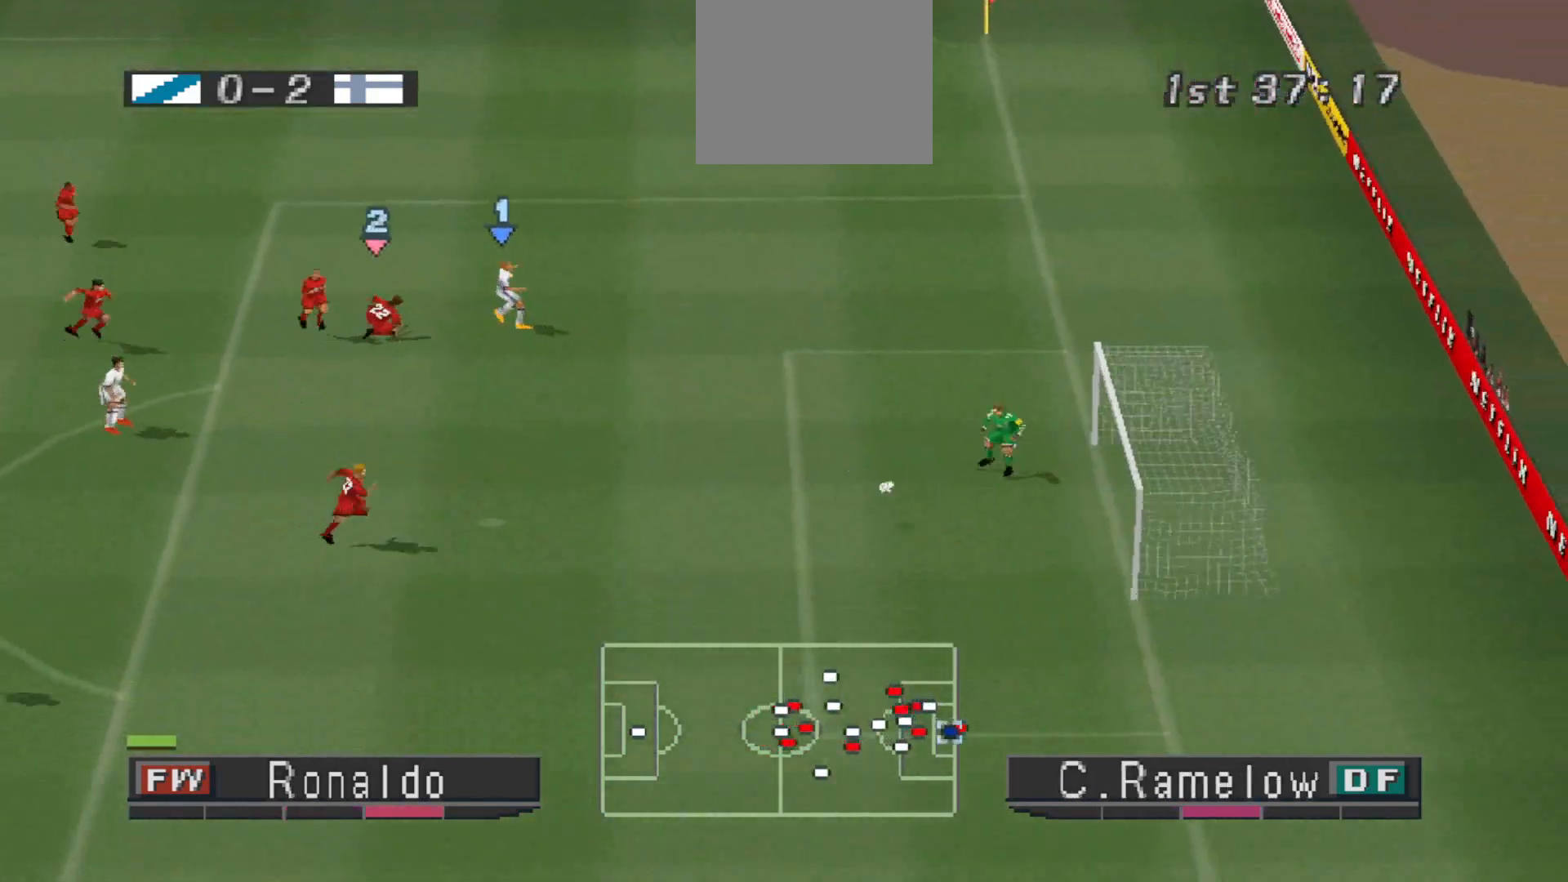
{"buttons": [], "events": [[367, "DPAD_DOWN", "up"], [367, "DPAD_RIGHT", "up"]]}
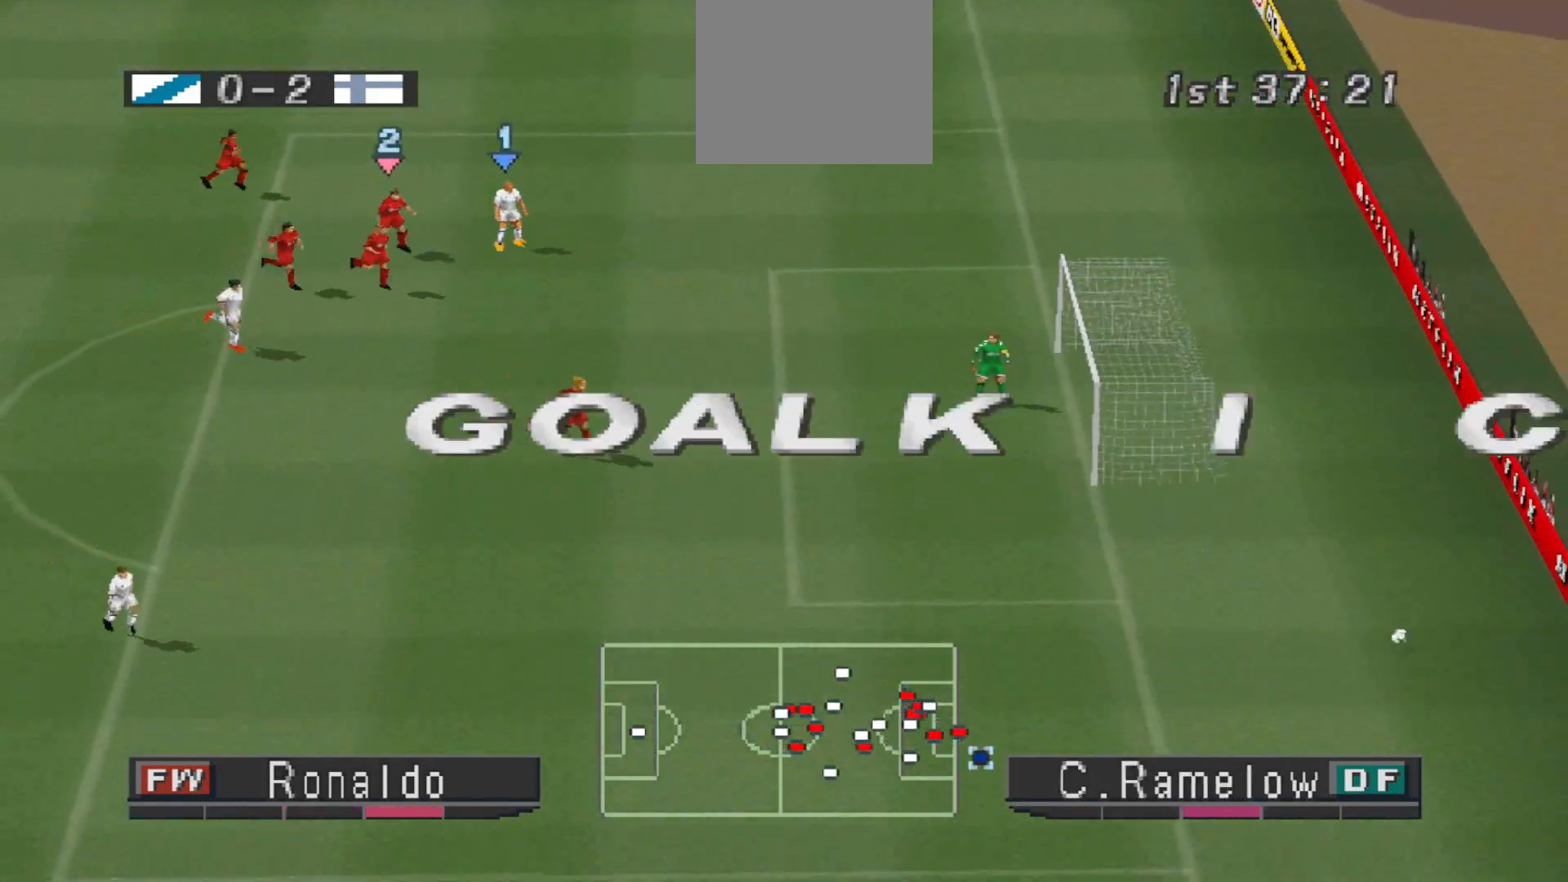
{"buttons": [], "events": []}
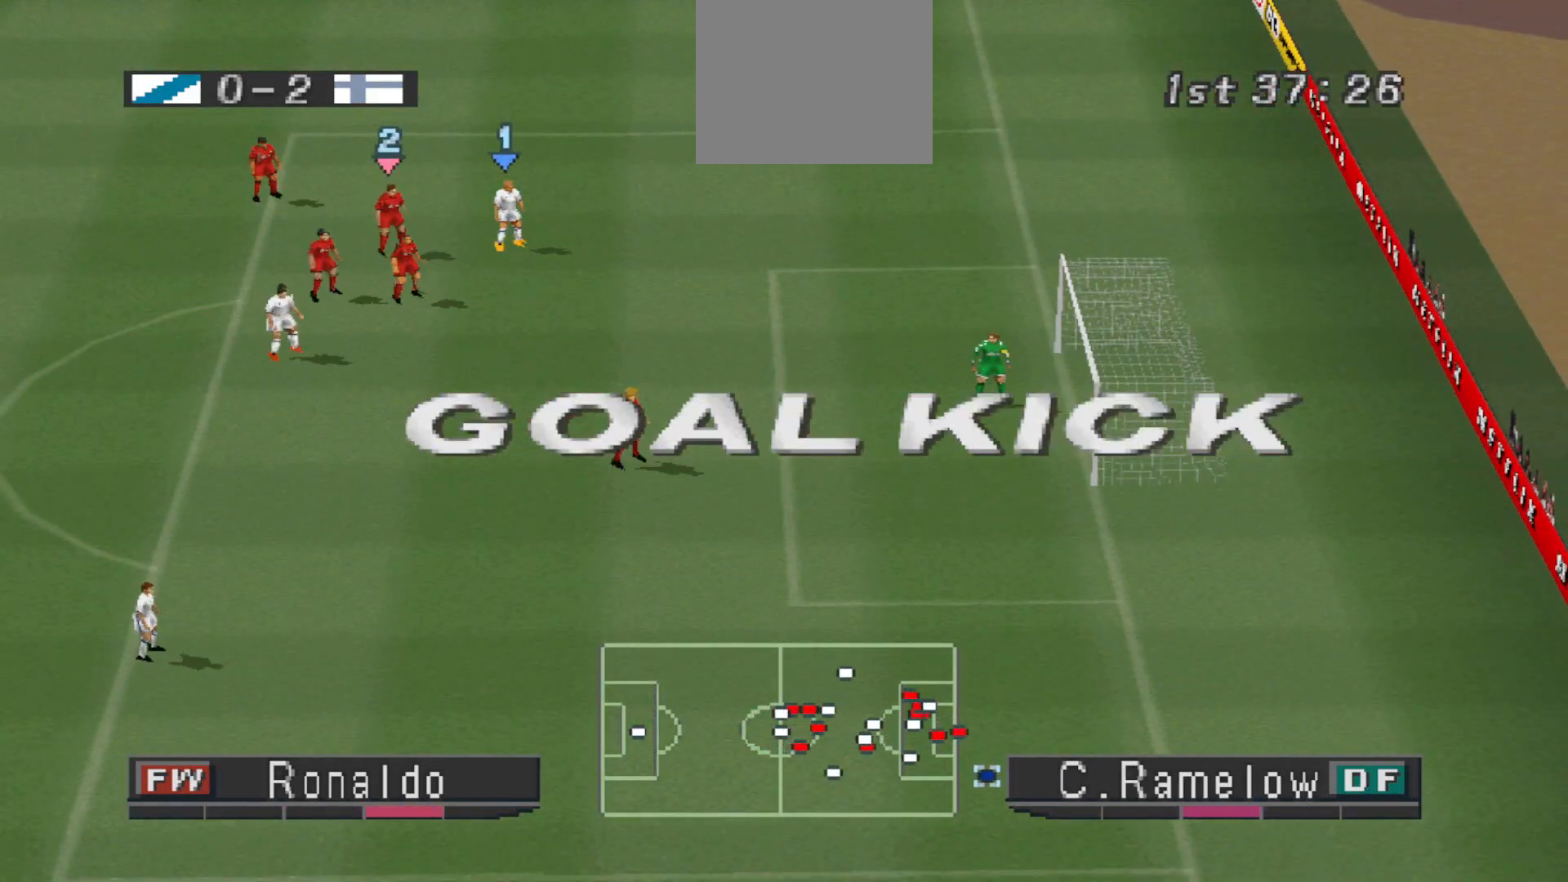
{"buttons": [], "events": []}
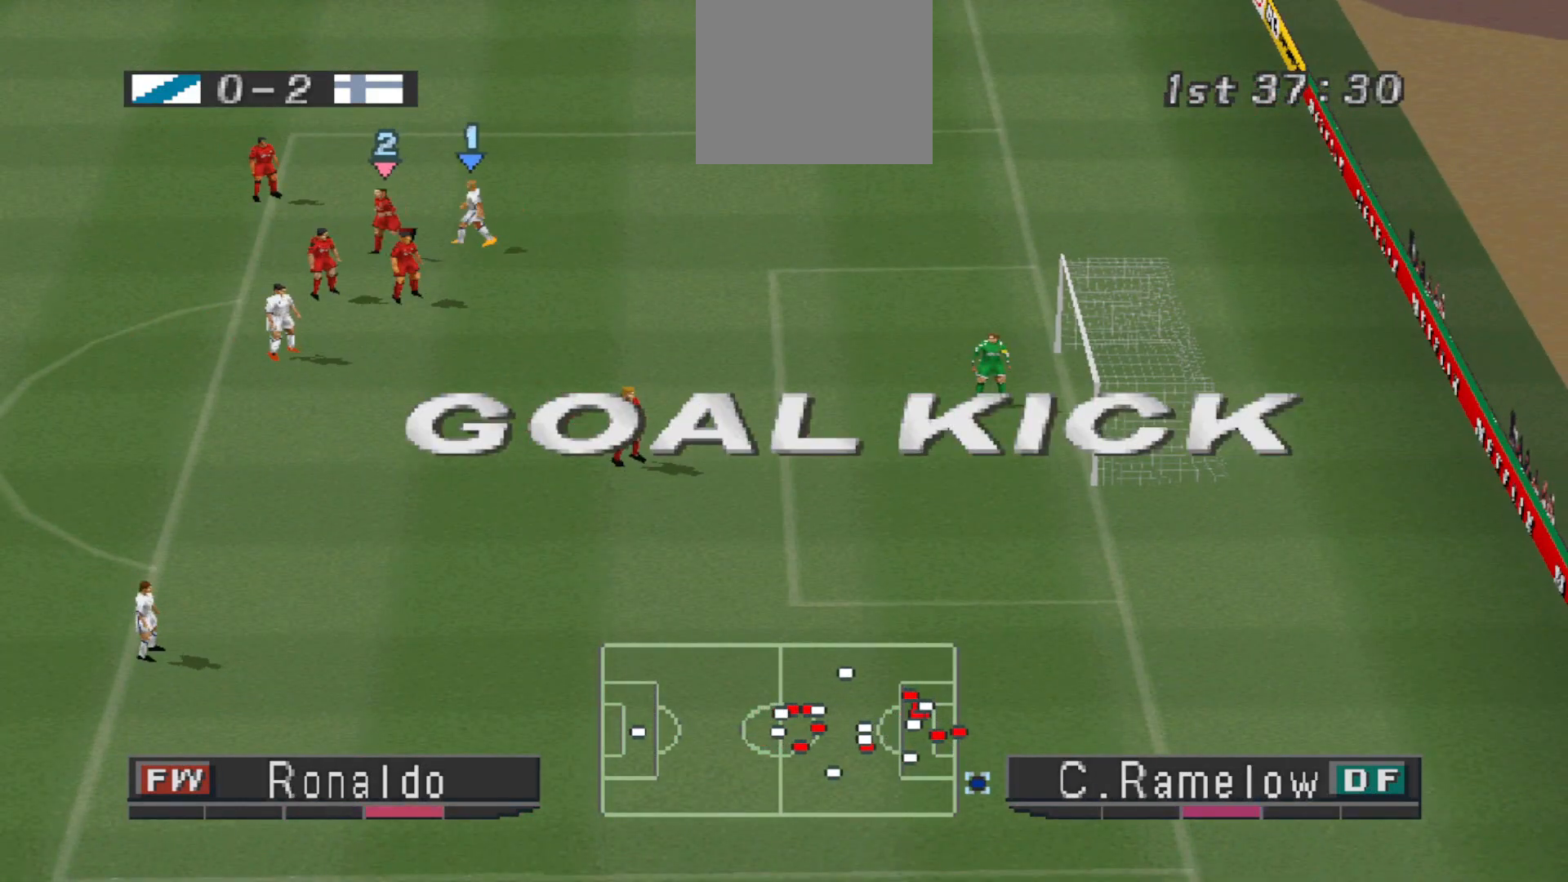
{"buttons": [], "events": []}
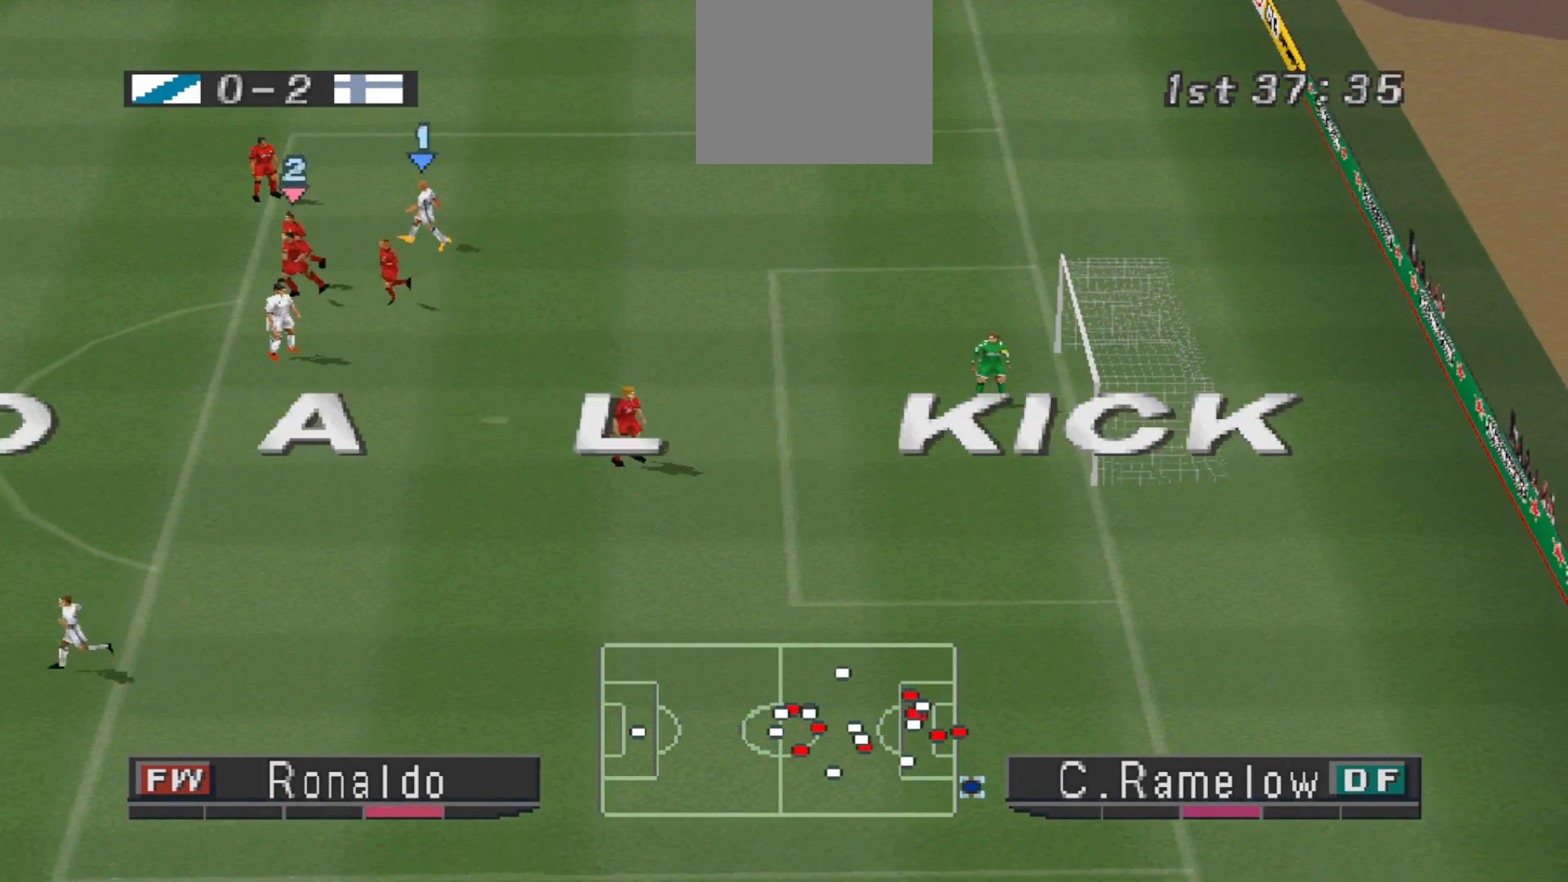
{"buttons": [], "events": []}
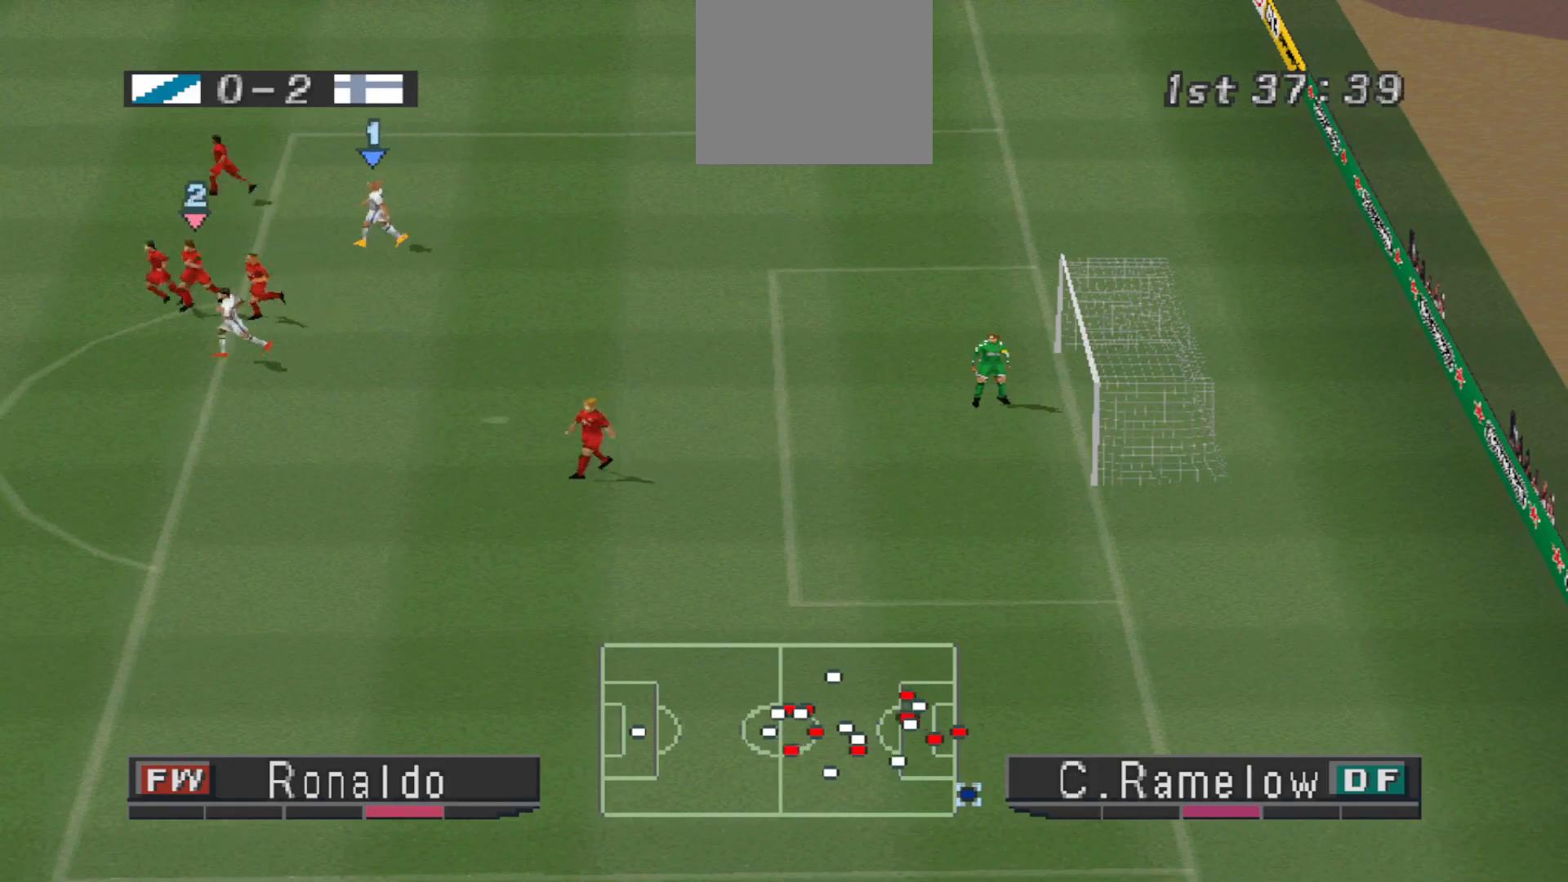
{"buttons": [], "events": [[300, "CIRCLE", "down"], [400, "CIRCLE", "up"]]}
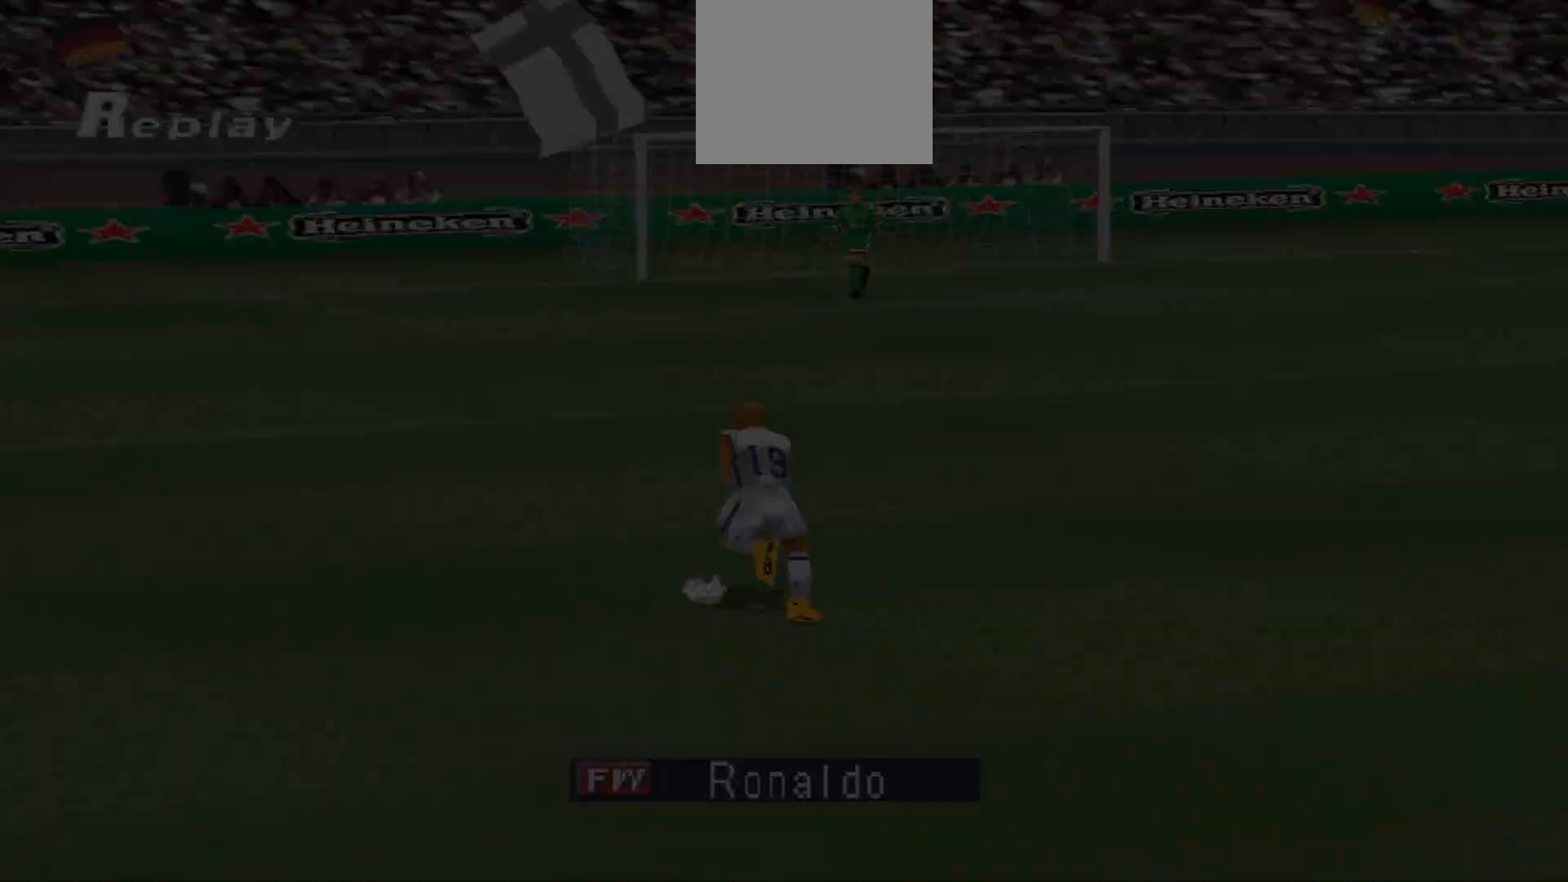
{"buttons": [], "events": []}
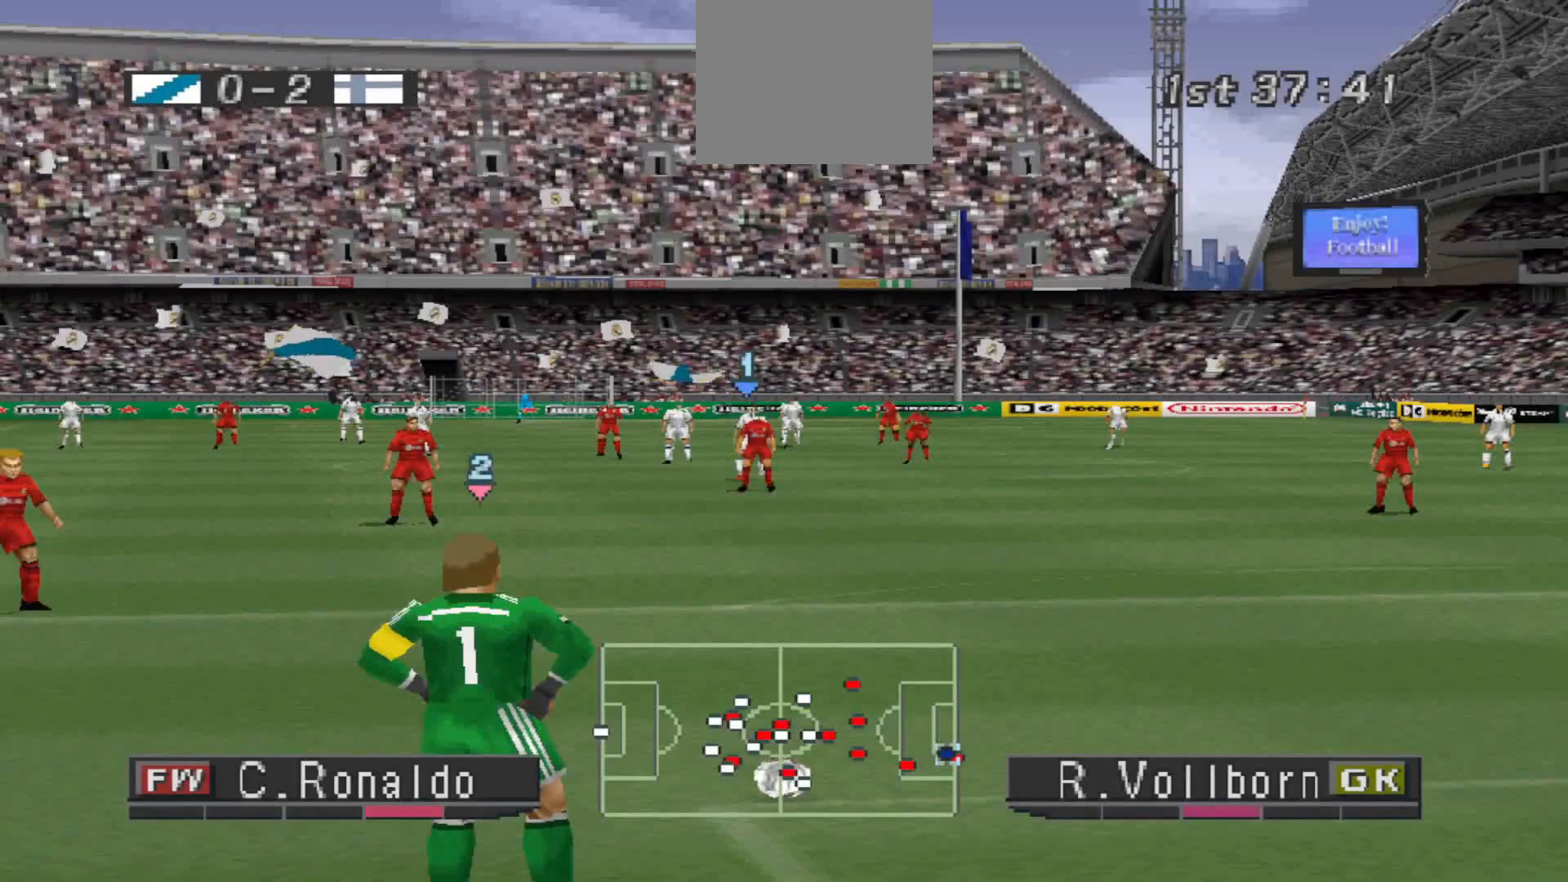
{"buttons": [], "events": []}
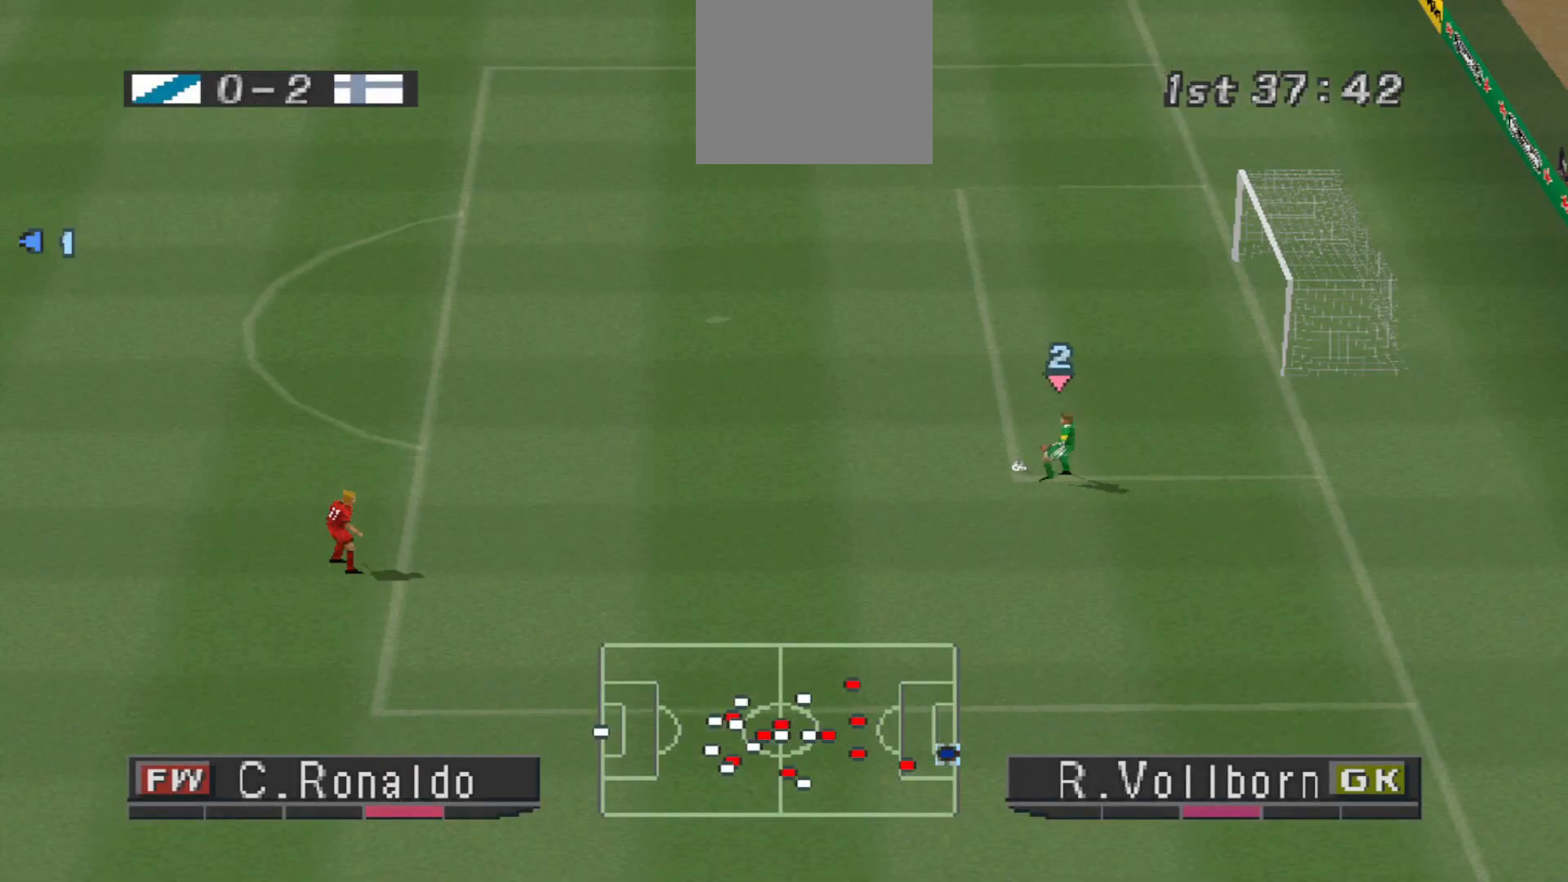
{"buttons": ["CROSS", "L1", "R1"], "events": [[133, "CROSS", "down"], [133, "R1", "down"], [433, "L1", "down"]]}
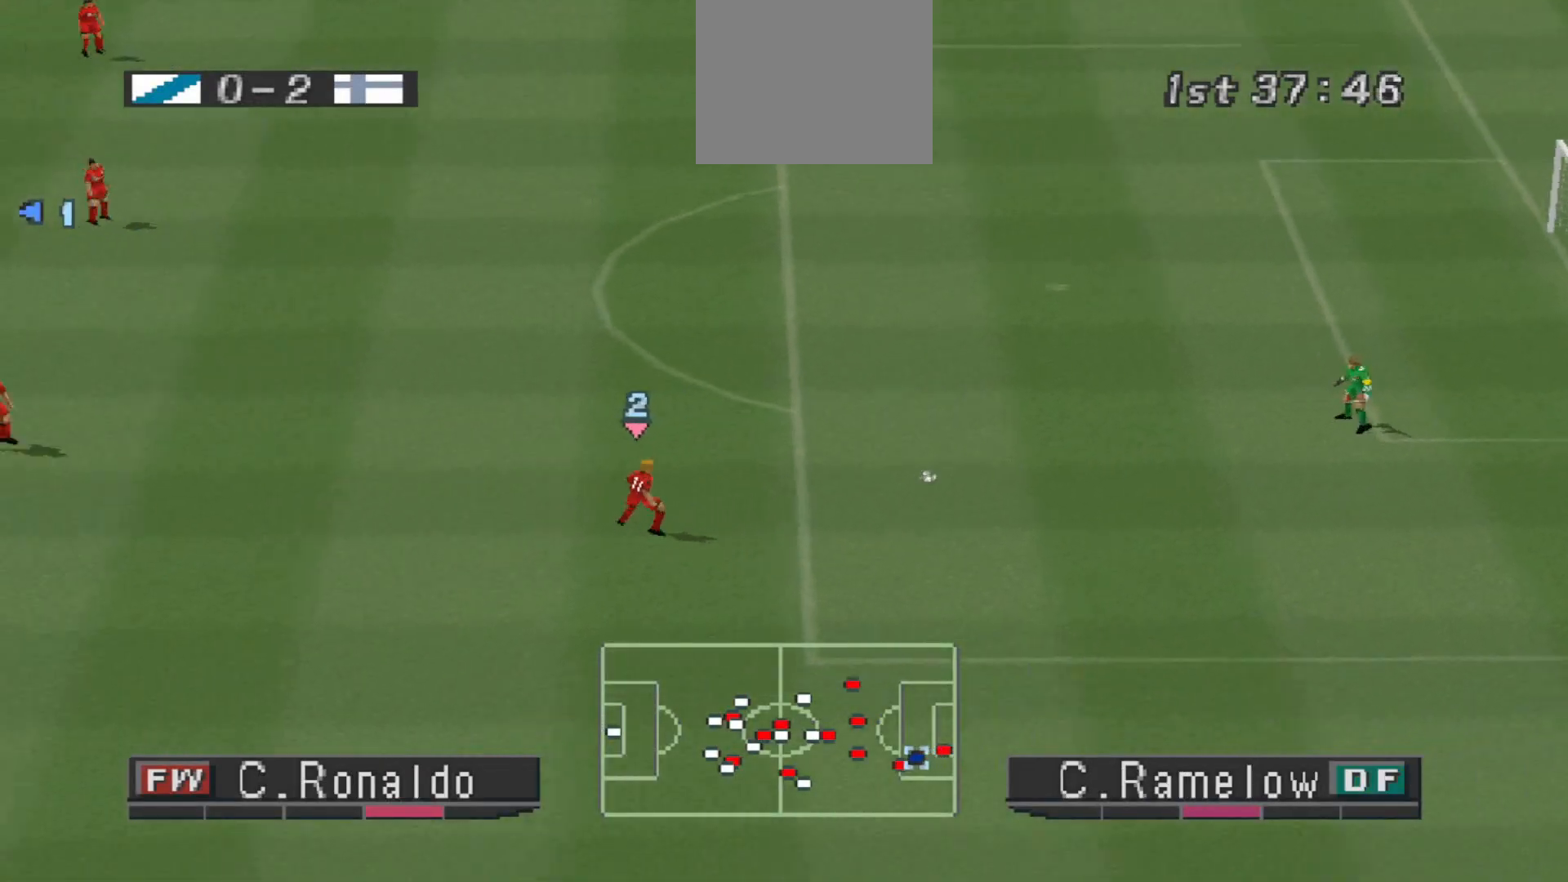
{"buttons": ["CROSS", "R1"], "events": [[33, "L1", "up"]]}
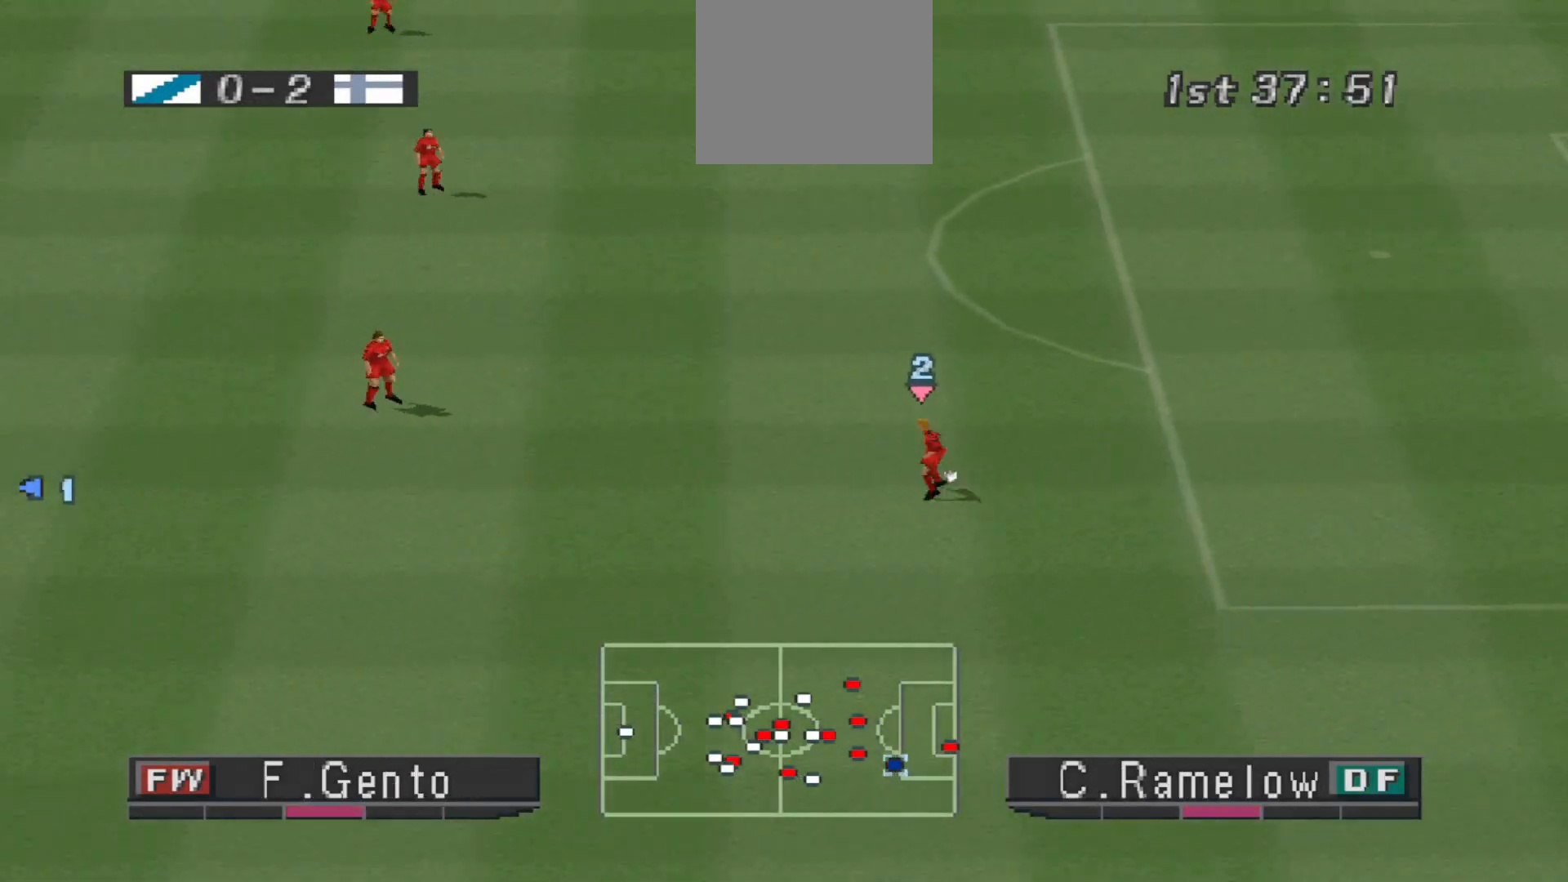
{"buttons": ["CROSS", "R1"], "events": []}
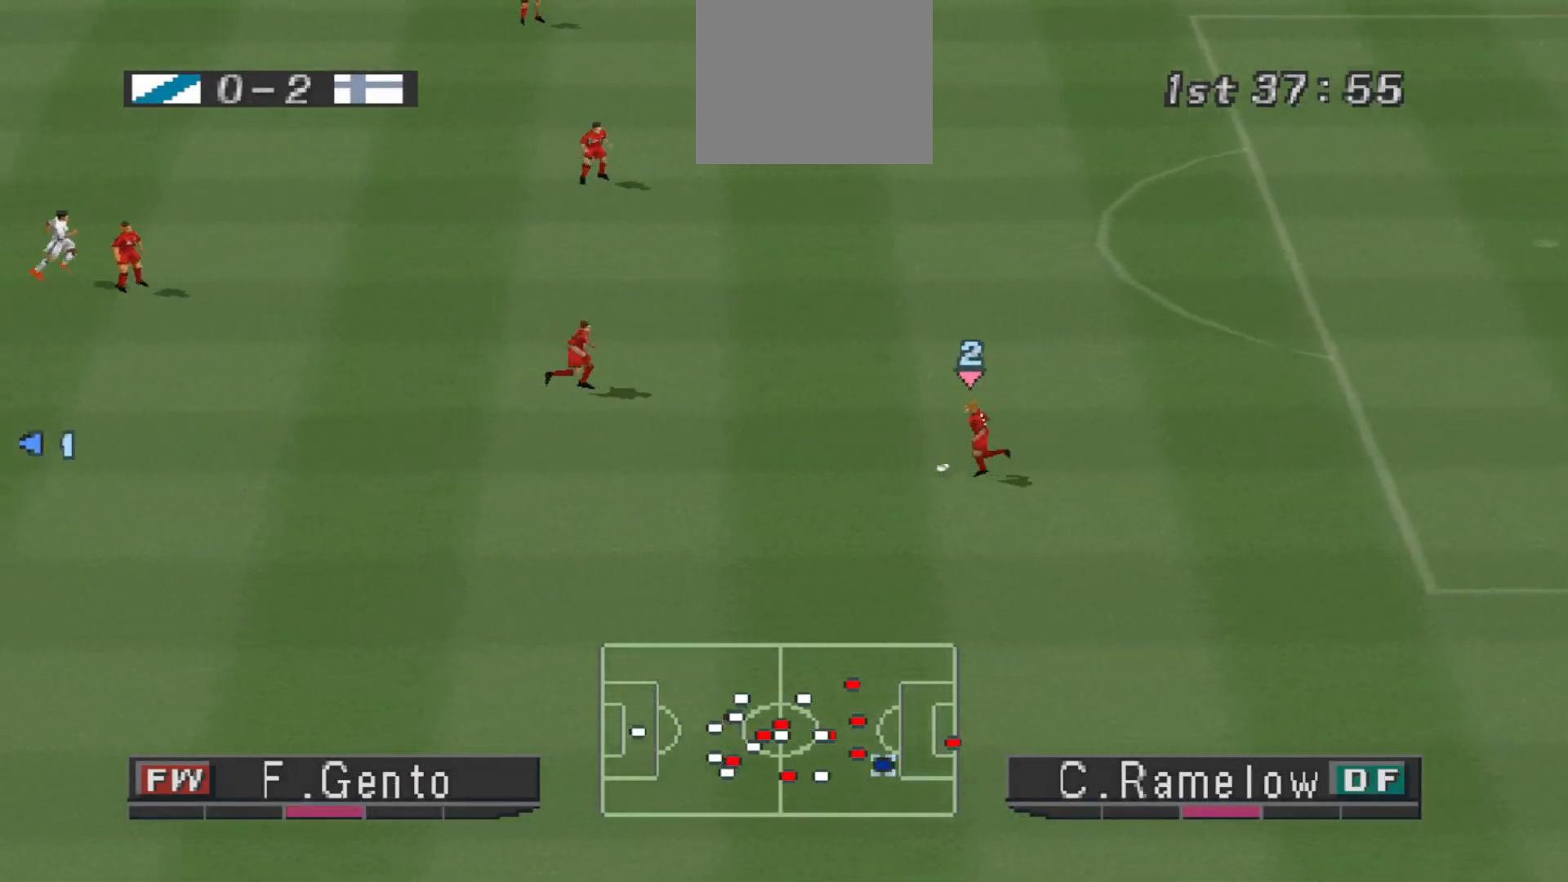
{"buttons": ["CROSS", "R1"], "events": []}